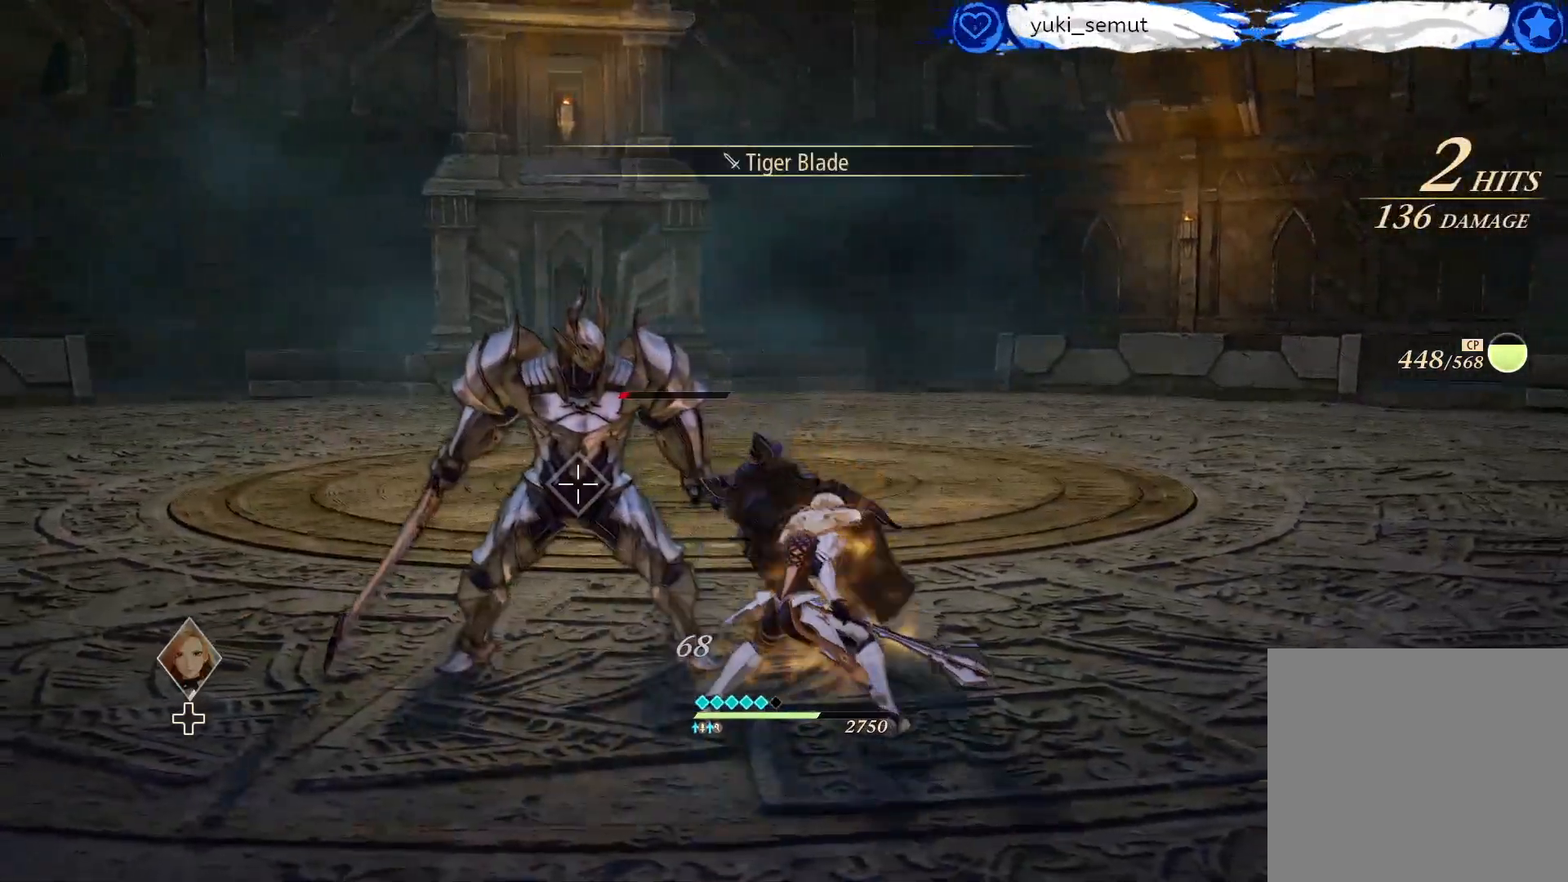
Gameplay with a controller (Xbox layout); each line is a JSON object with the inputs held at the frame after it. "events" lists button and stick changes between this image and that frame as [ms after this image, input, new state], when the widget could be followed in between.
{"buttons": ["A"], "left_stick": "center", "right_stick": "center", "events": [[33, "A", "up"], [233, "A", "down"], [383, "A", "up"], [500, "A", "down"]]}
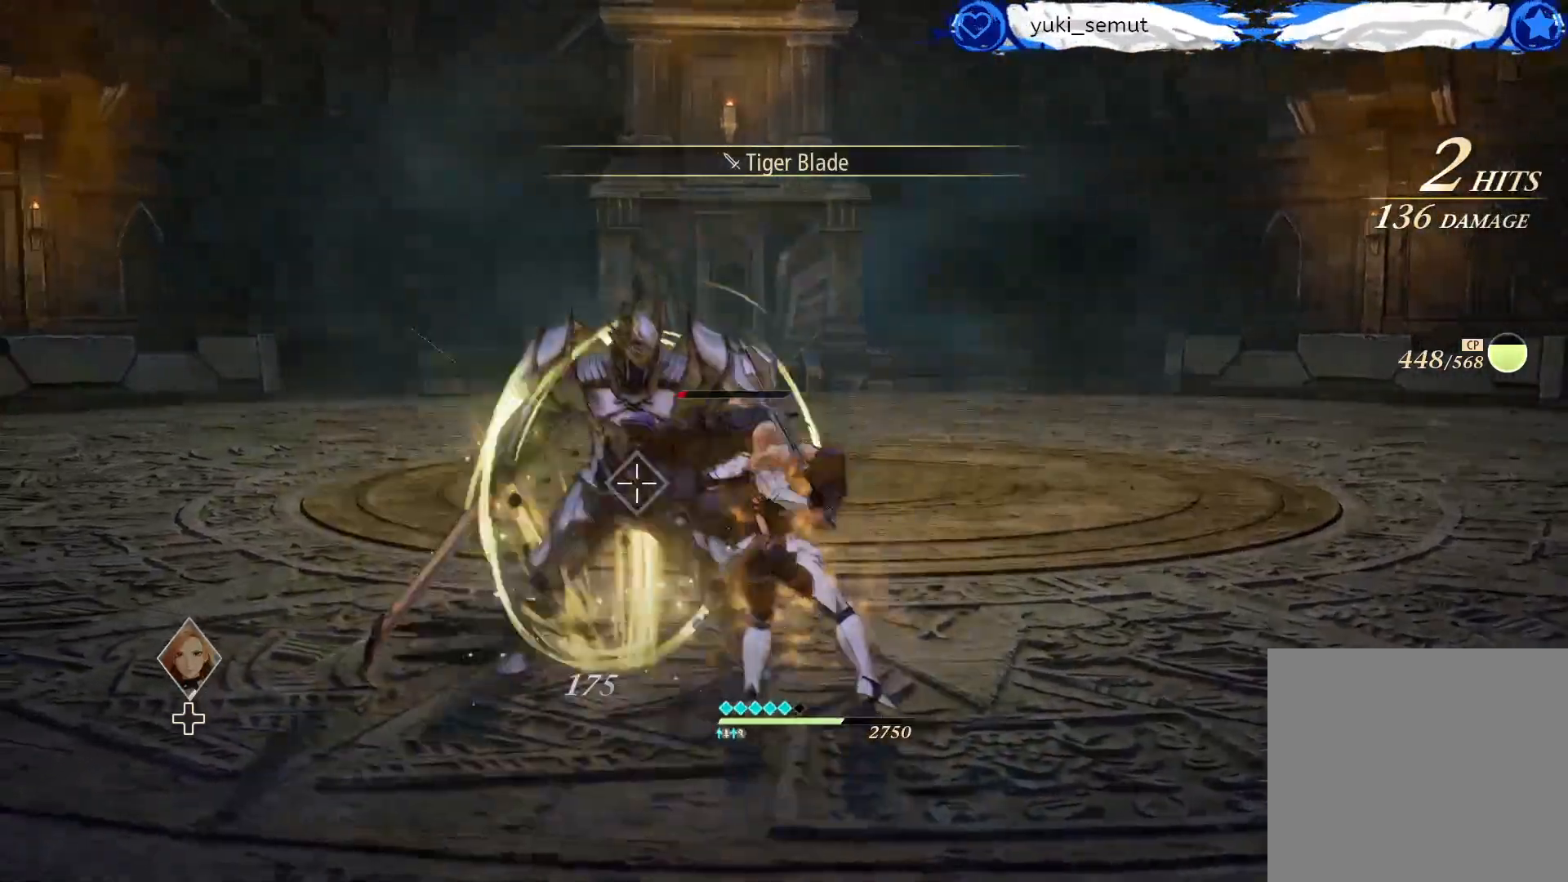
{"buttons": ["A"], "left_stick": "center", "right_stick": "center", "events": [[117, "A", "up"], [217, "A", "down"], [350, "A", "up"], [433, "A", "down"]]}
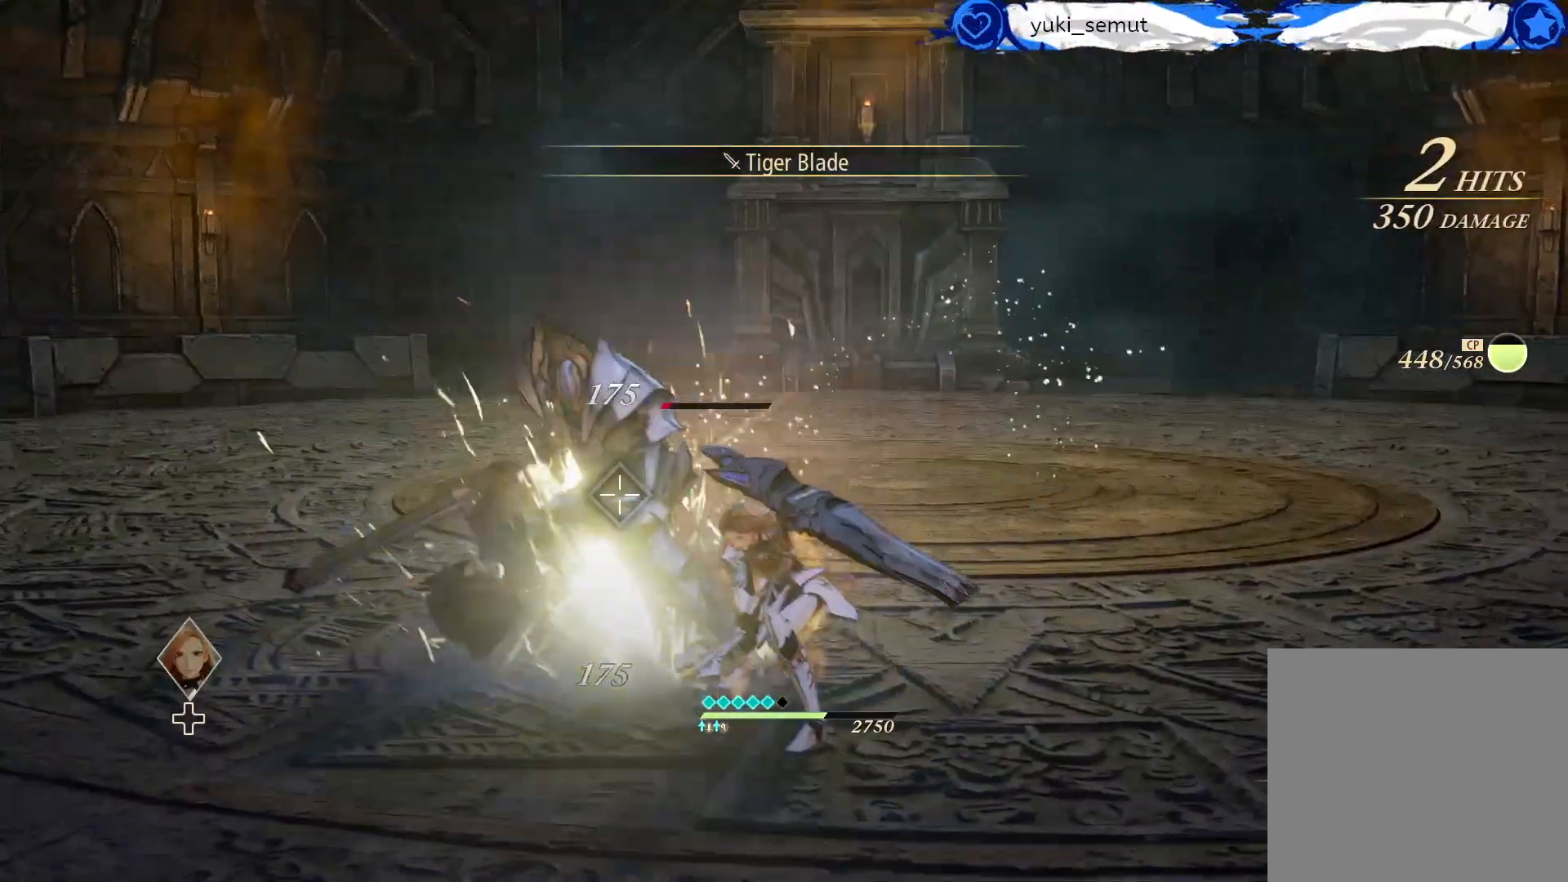
{"buttons": [], "left_stick": "center", "right_stick": "center", "events": [[67, "A", "up"], [167, "A", "down"], [217, "A", "up"]]}
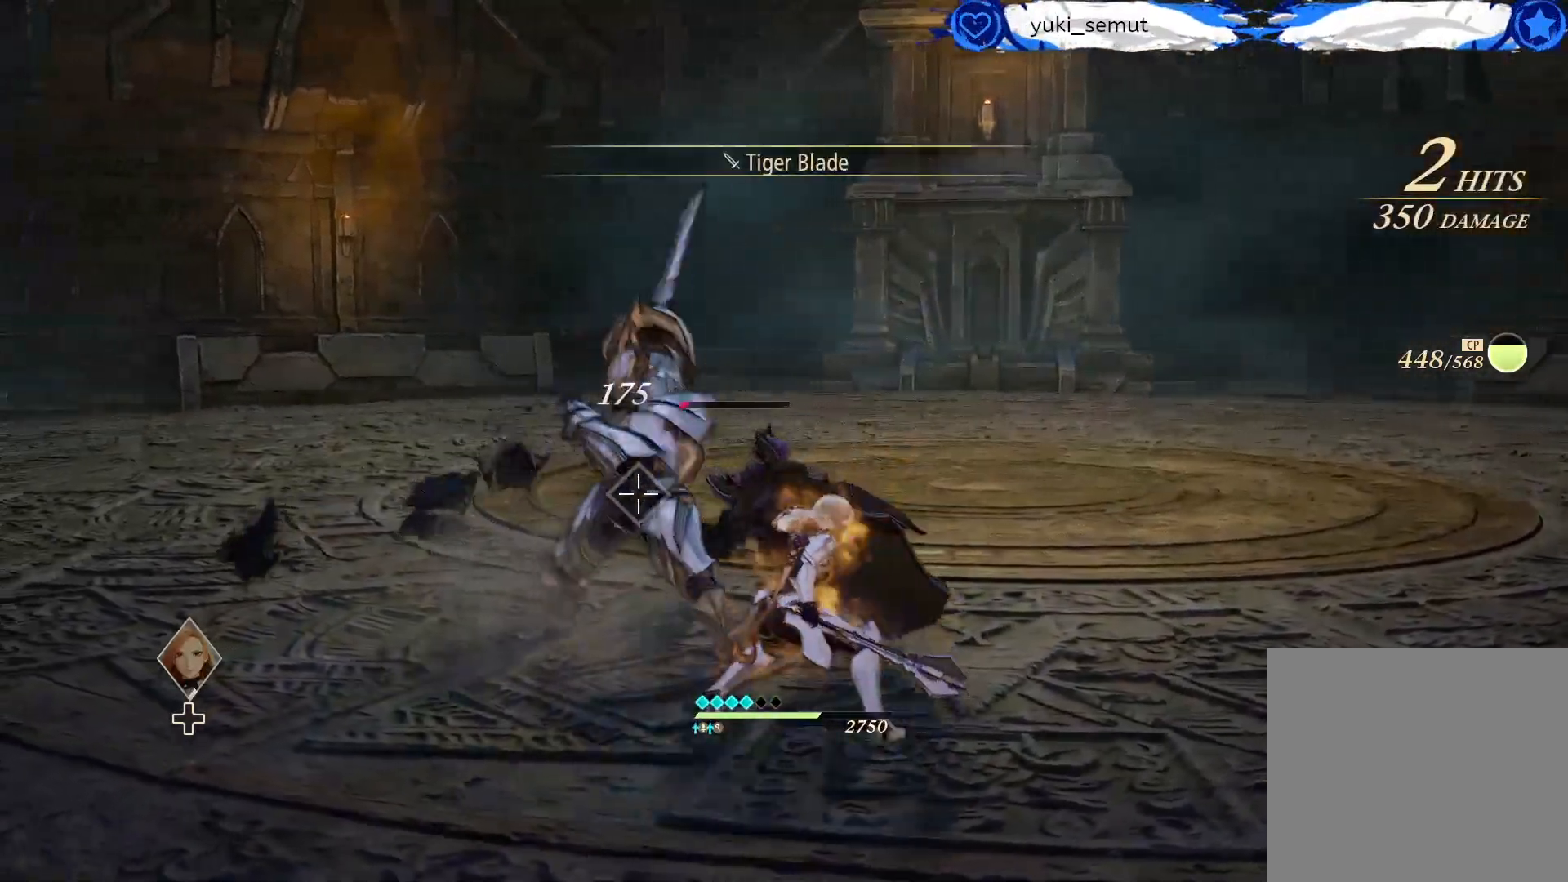
{"buttons": [], "left_stick": "center", "right_stick": "center", "events": []}
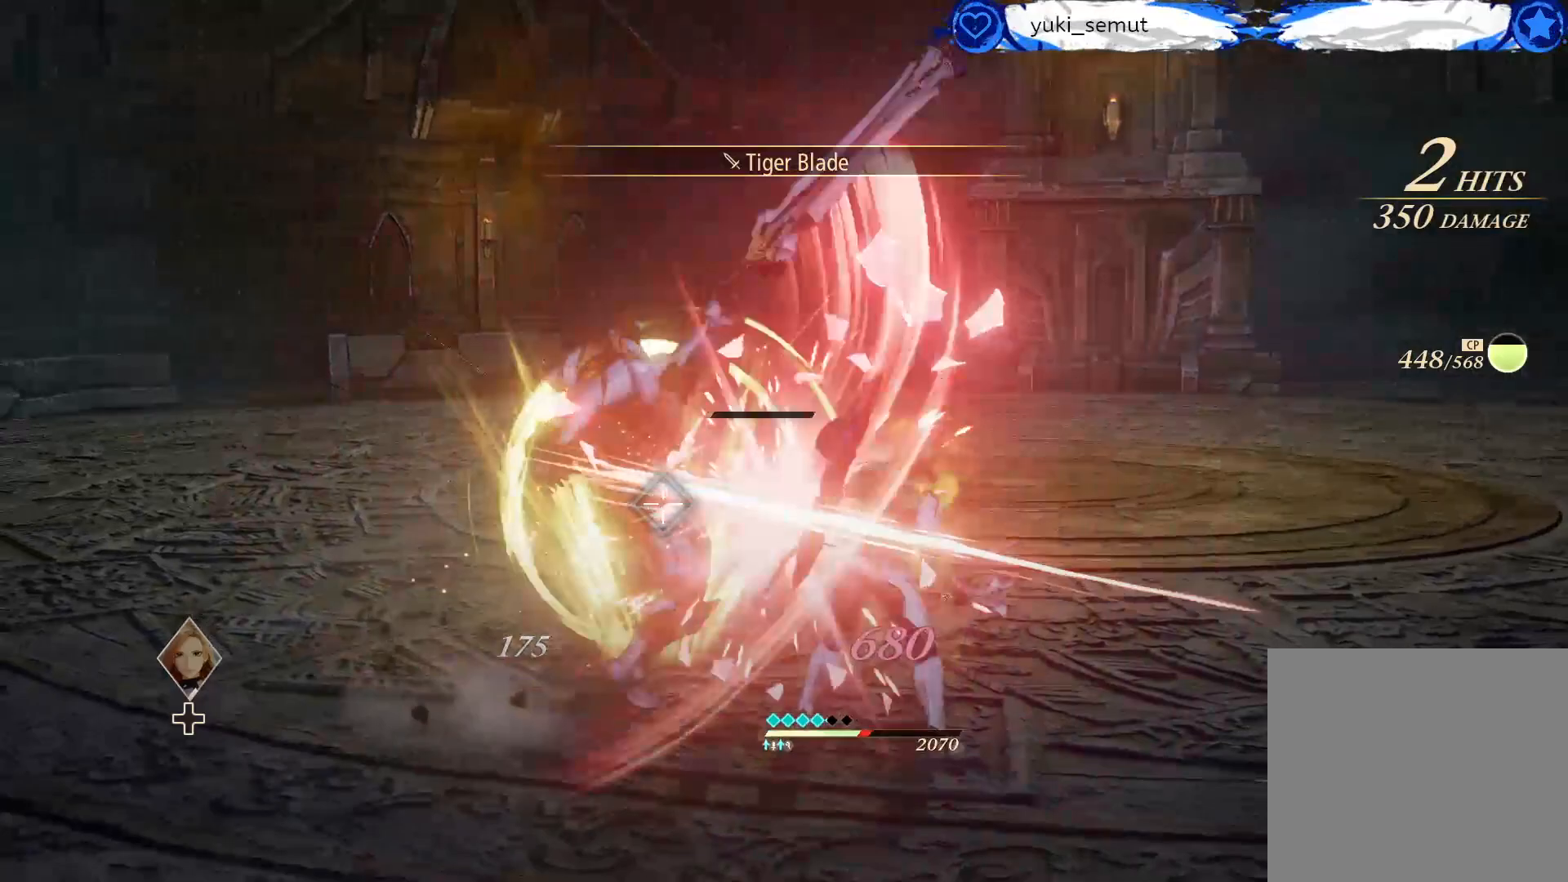
{"buttons": ["Y"], "left_stick": "center", "right_stick": "center", "events": [[483, "Y", "down"]]}
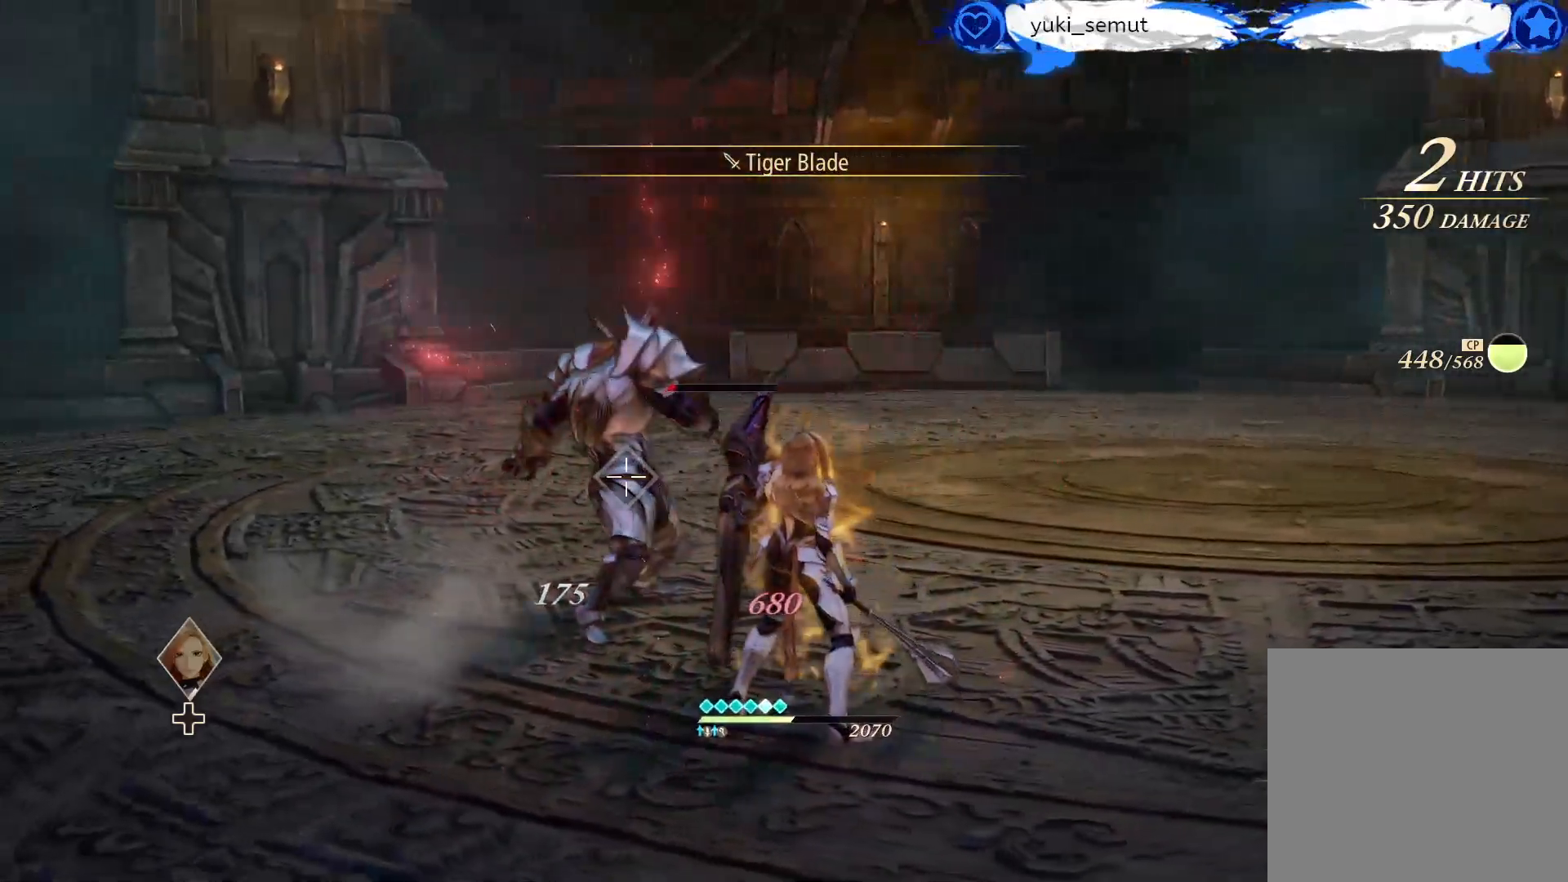
{"buttons": ["Y"], "left_stick": "center", "right_stick": "center", "events": [[117, "Y", "up"], [217, "Y", "down"], [317, "Y", "up"], [433, "Y", "down"]]}
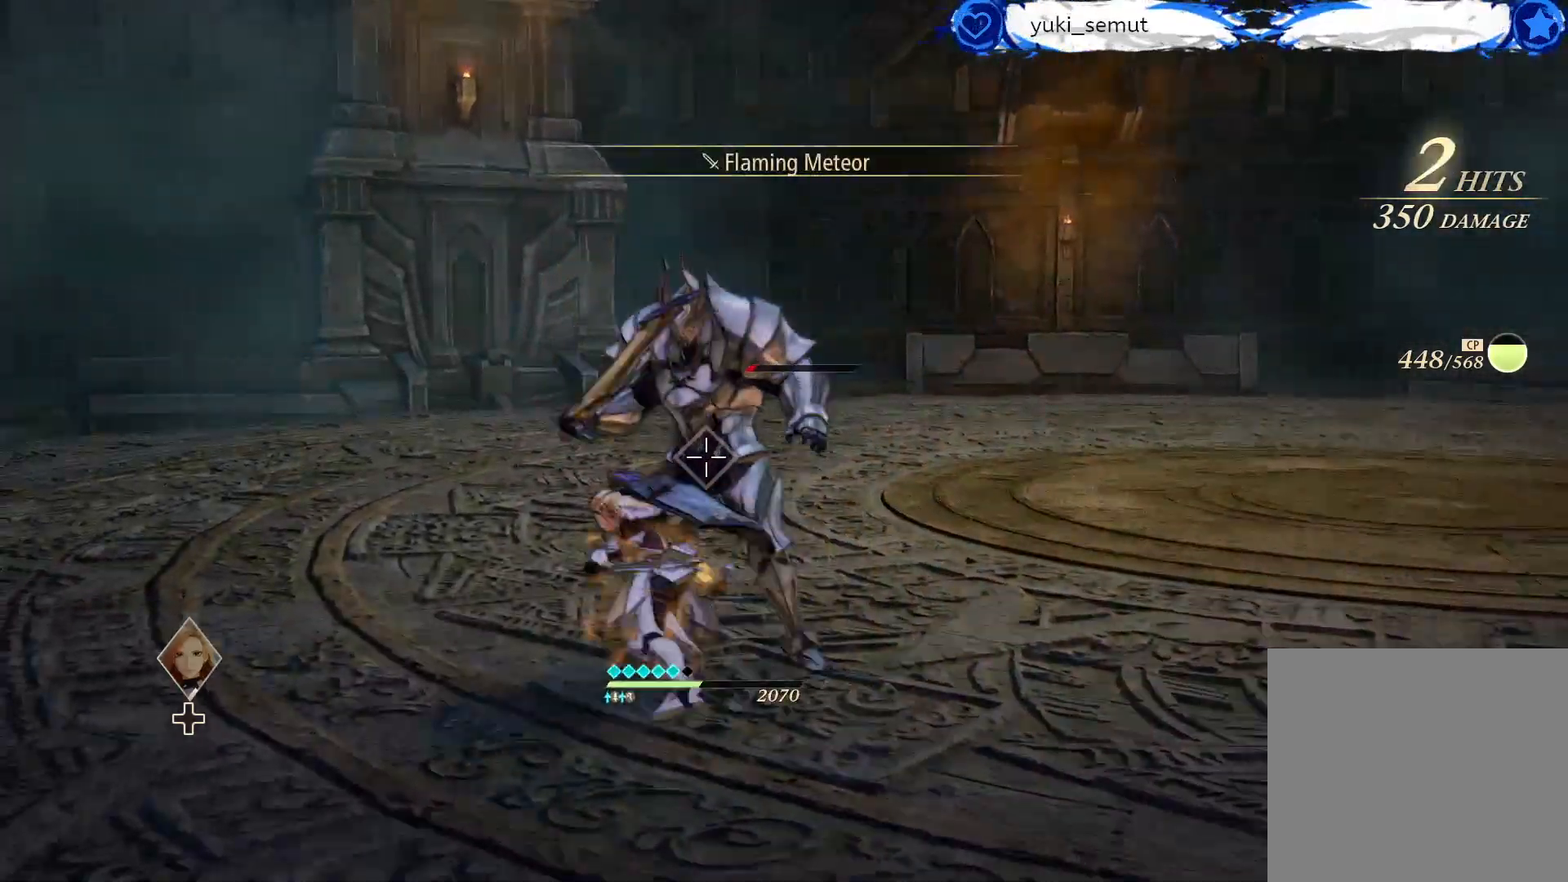
{"buttons": [], "left_stick": "center", "right_stick": "center", "events": [[33, "Y", "up"], [150, "Y", "down"], [250, "Y", "up"]]}
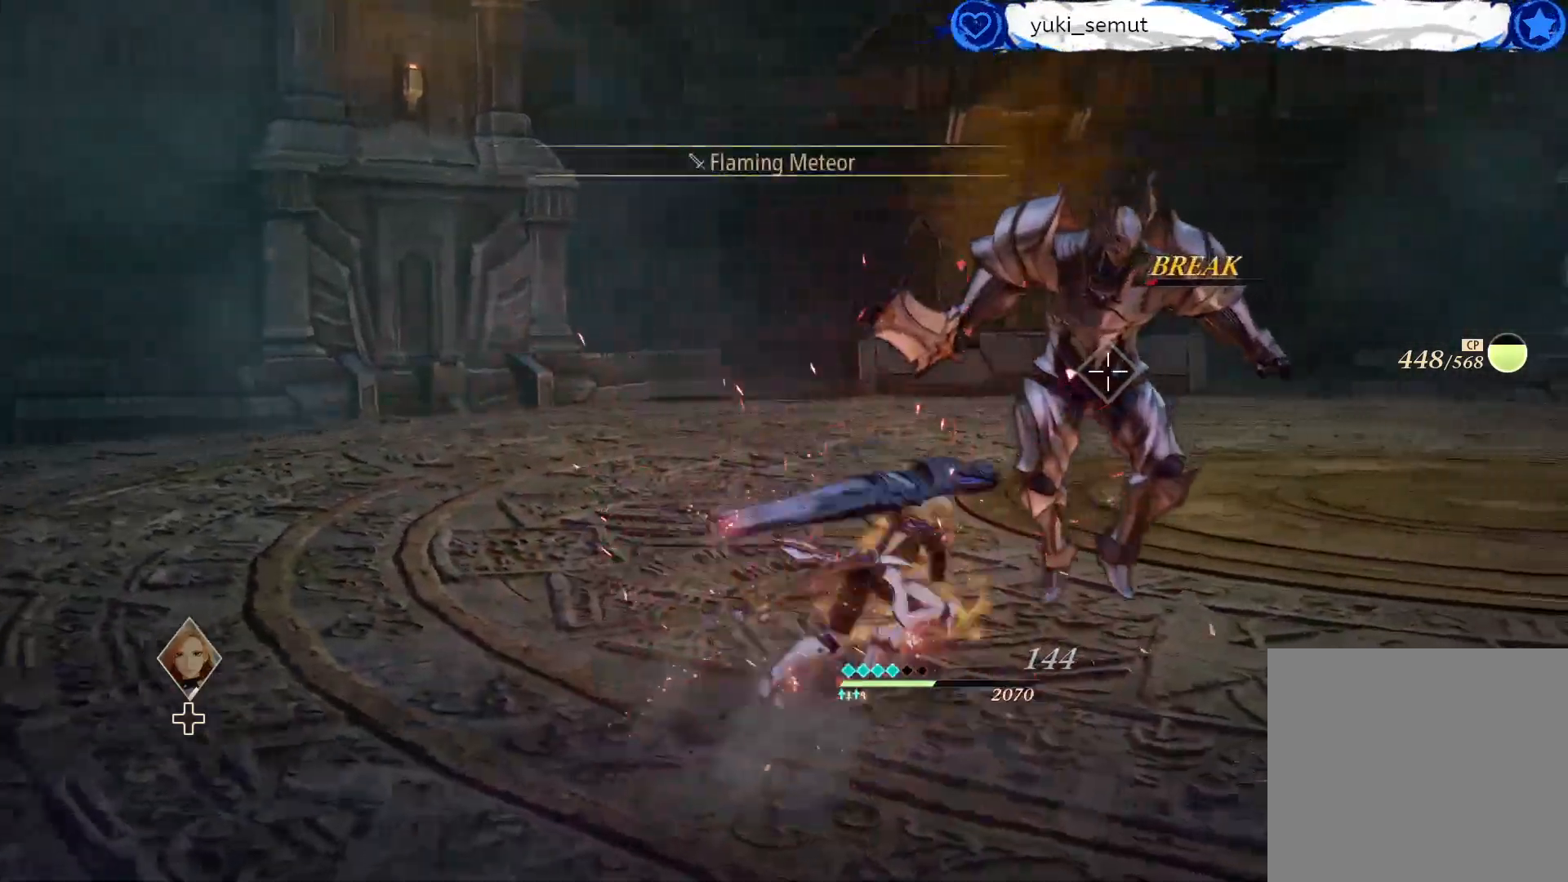
{"buttons": [], "left_stick": "center", "right_stick": "center", "events": [[50, "Y", "down"], [183, "Y", "up"], [283, "Y", "down"], [400, "Y", "up"]]}
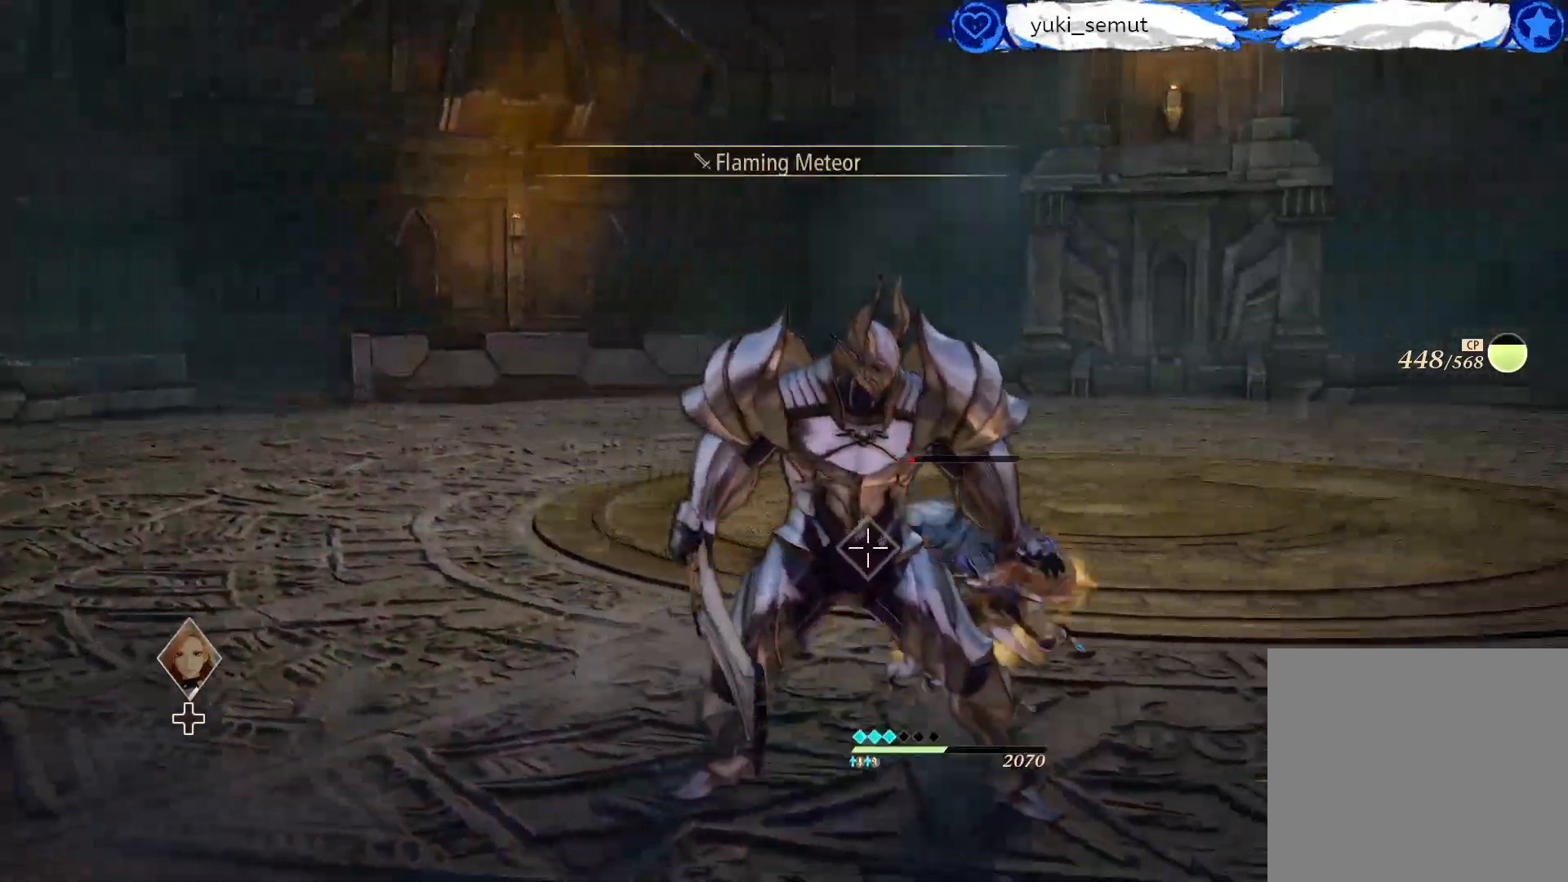
{"buttons": [], "left_stick": "center", "right_stick": "center", "events": [[367, "A", "down"], [500, "A", "up"]]}
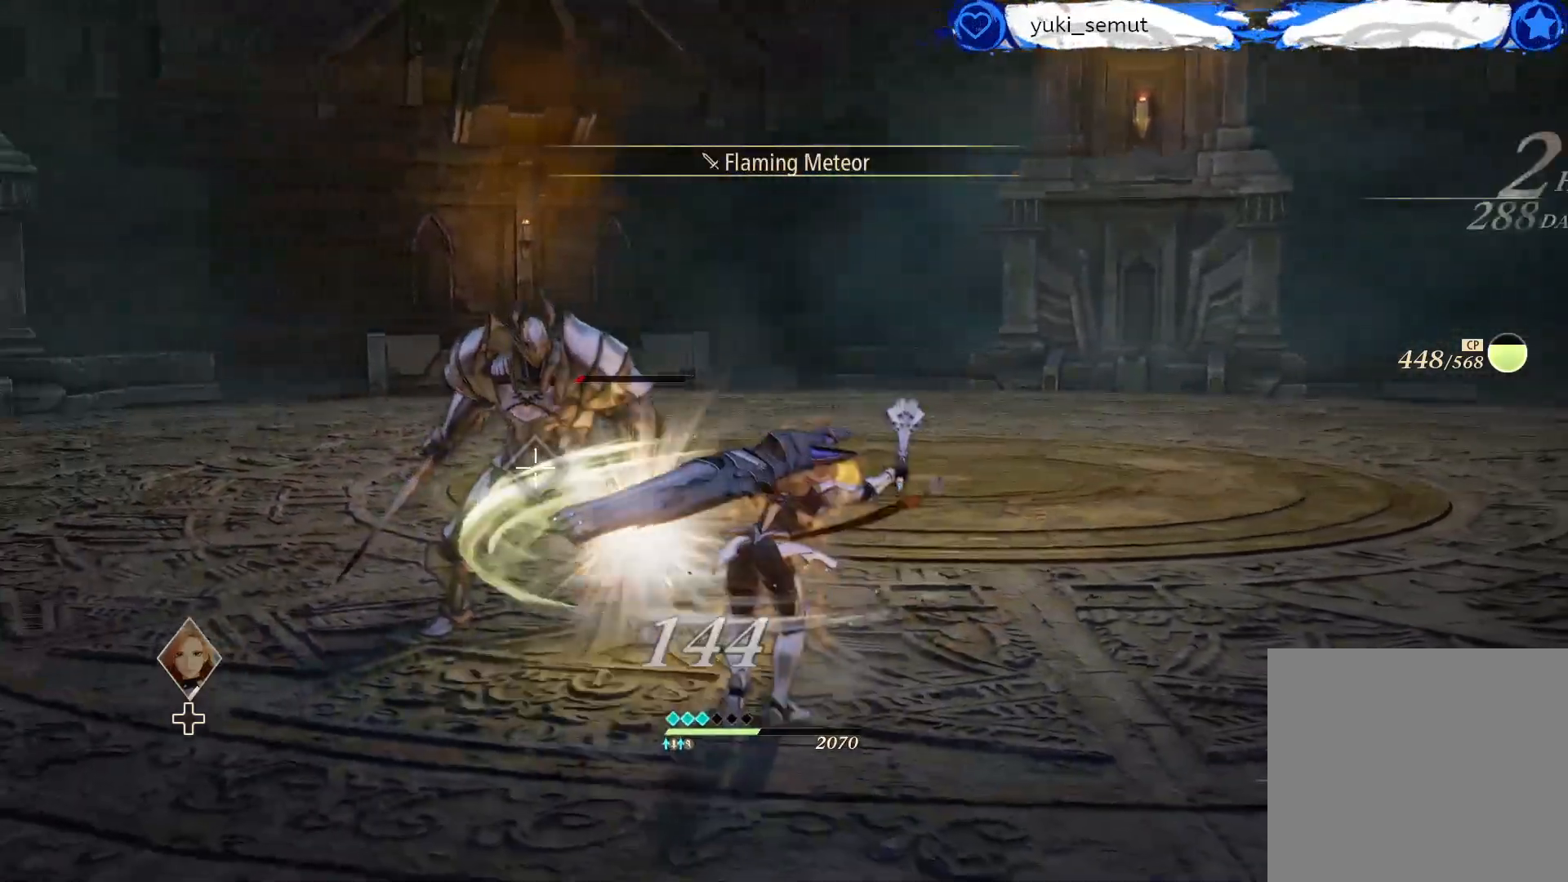
{"buttons": [], "left_stick": "center", "right_stick": "center", "events": [[133, "A", "down"], [250, "A", "up"], [350, "A", "down"], [467, "A", "up"]]}
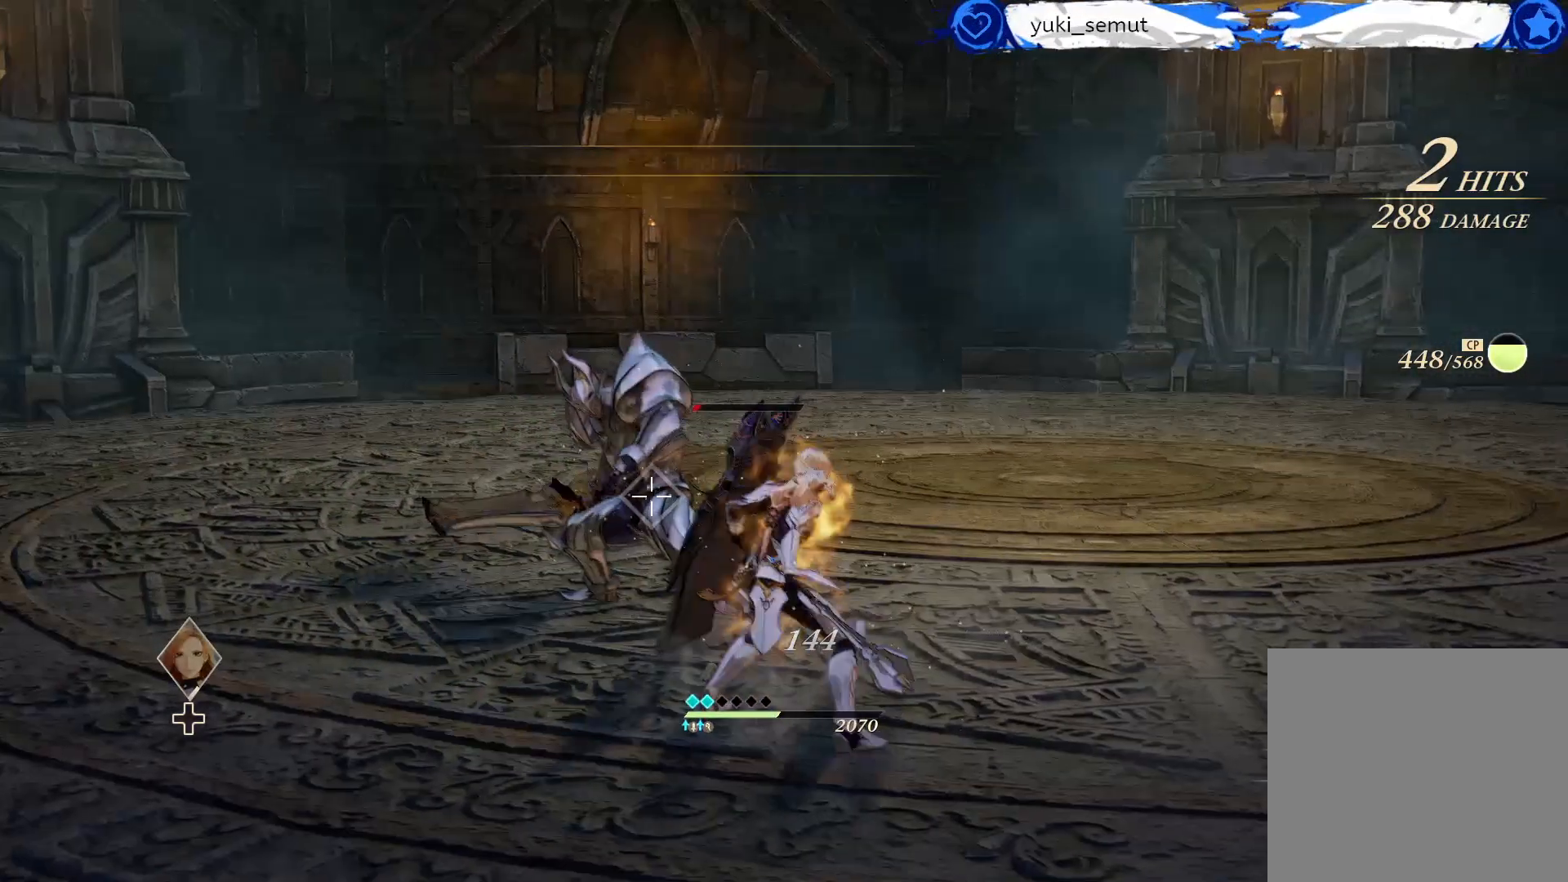
{"buttons": [], "left_stick": "center", "right_stick": "center", "events": []}
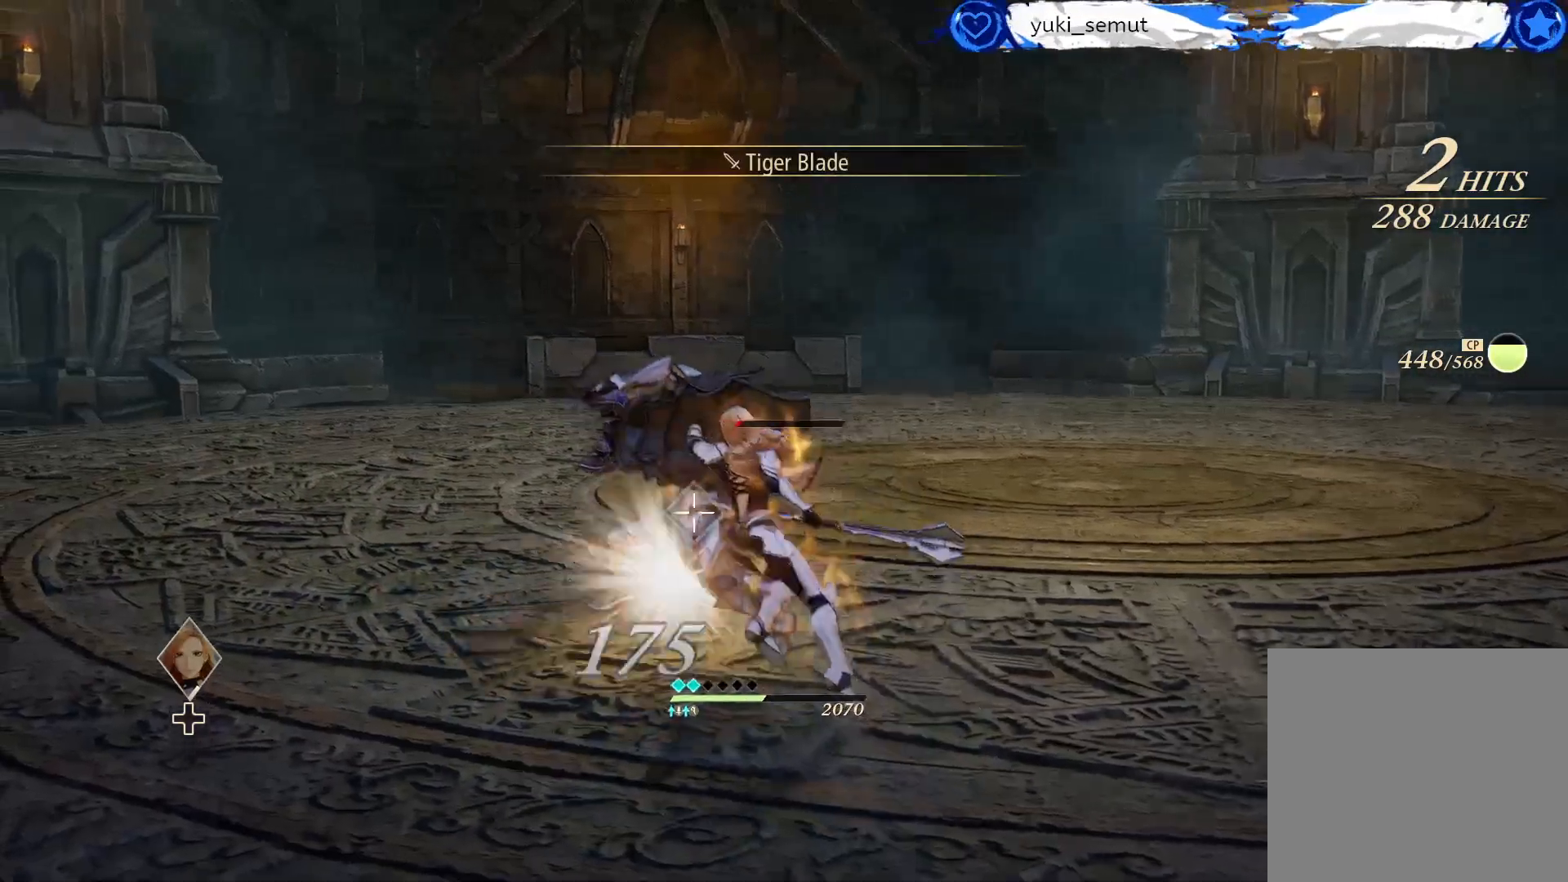
{"buttons": [], "left_stick": "center", "right_stick": "center", "events": []}
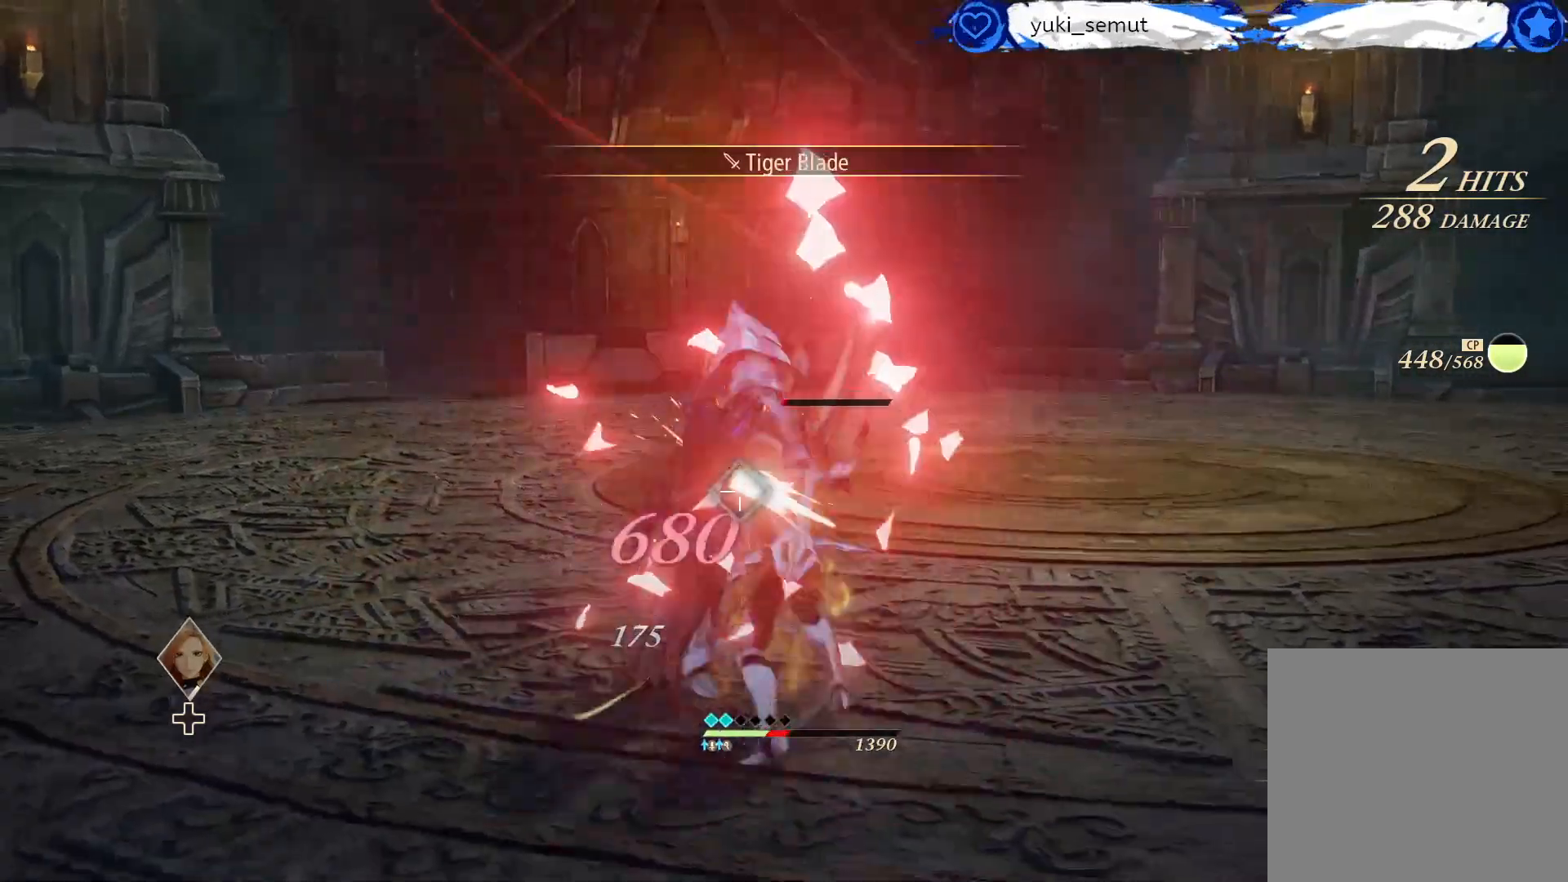
{"buttons": [], "left_stick": "center", "right_stick": "center", "events": []}
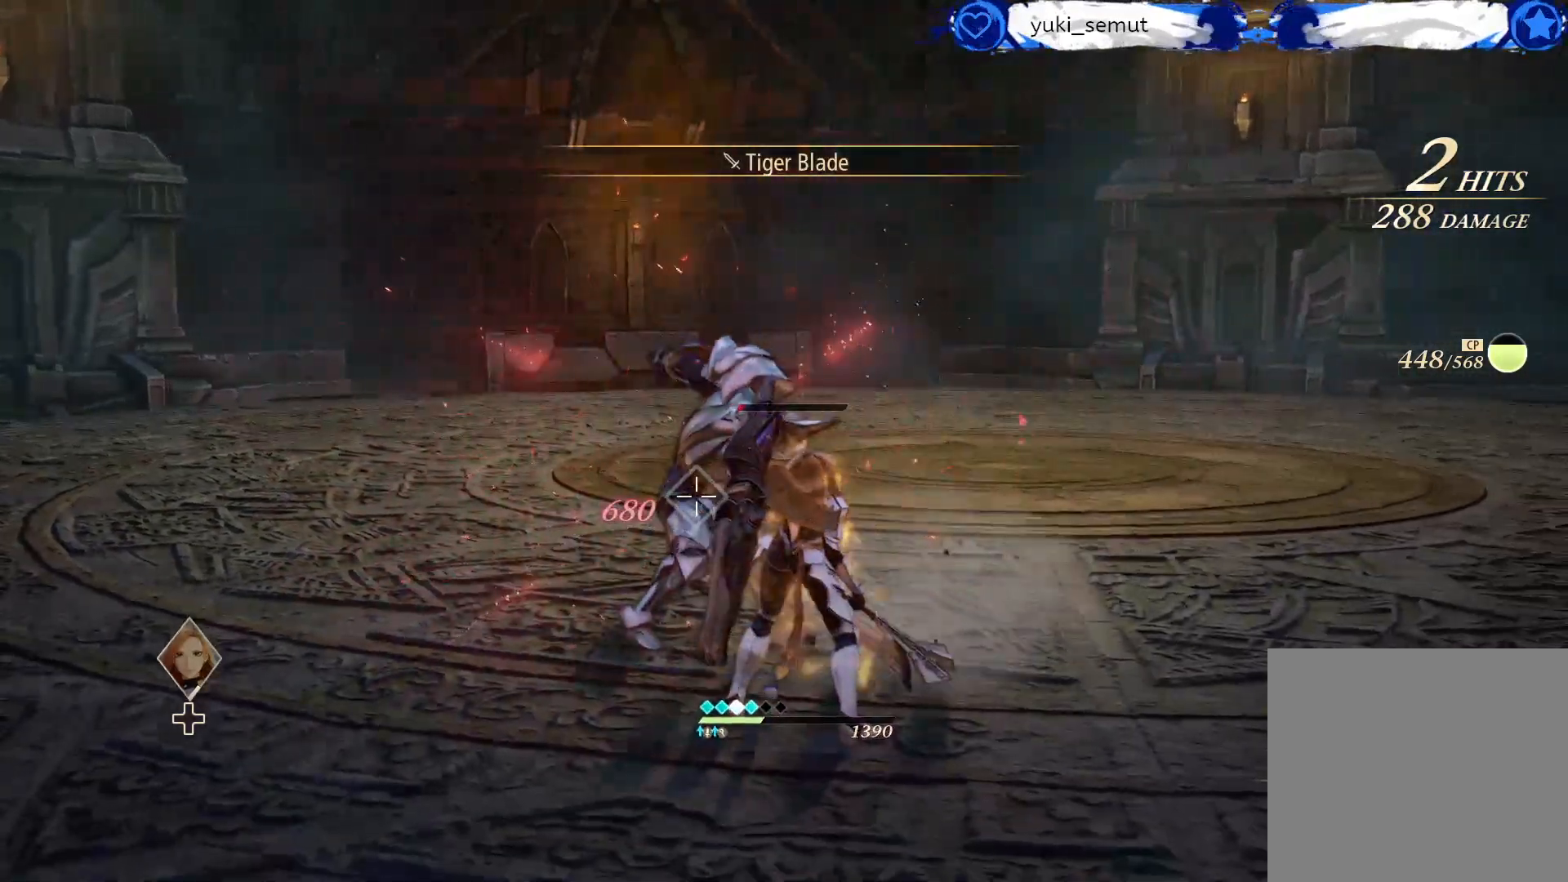
{"buttons": [], "left_stick": "center", "right_stick": "center", "events": []}
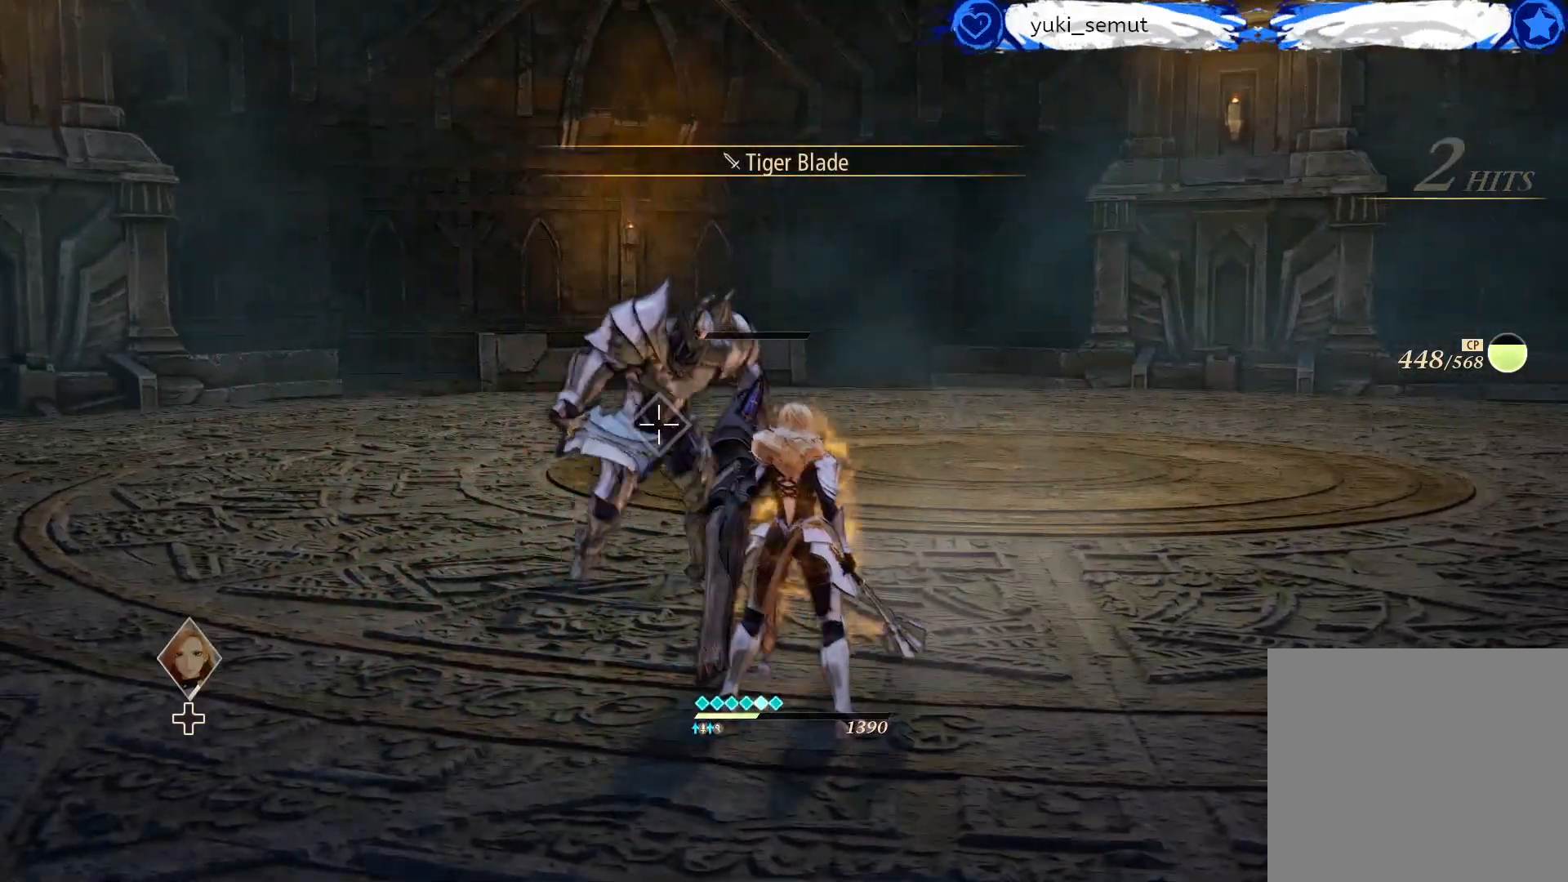
{"buttons": [], "left_stick": "center", "right_stick": "center", "events": [[267, "R1", "down"], [417, "R1", "up"]]}
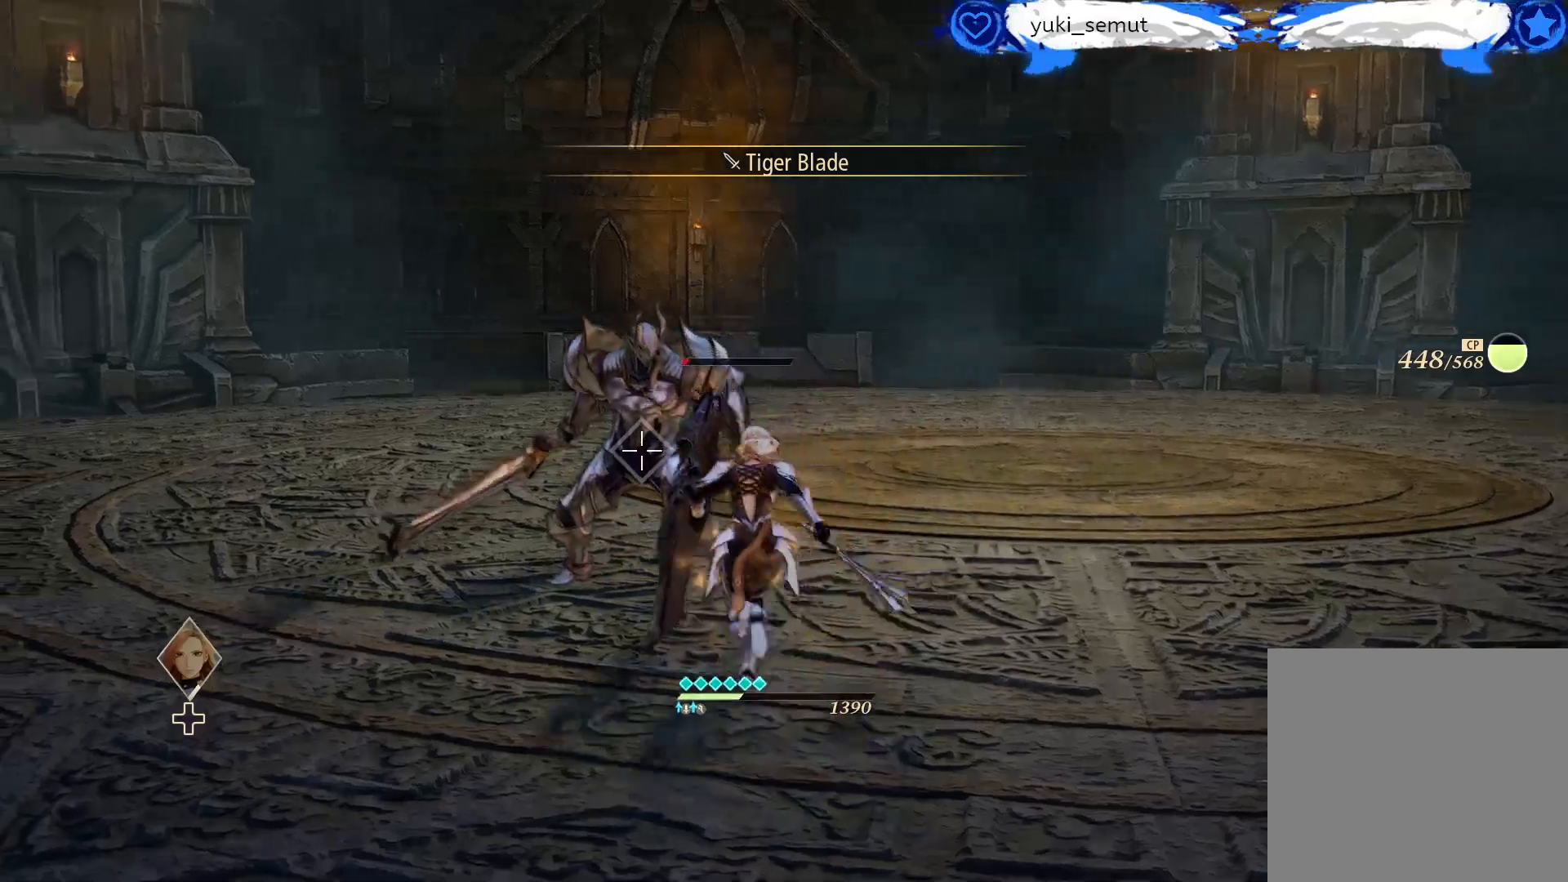
{"buttons": [], "left_stick": "center", "right_stick": "center", "events": []}
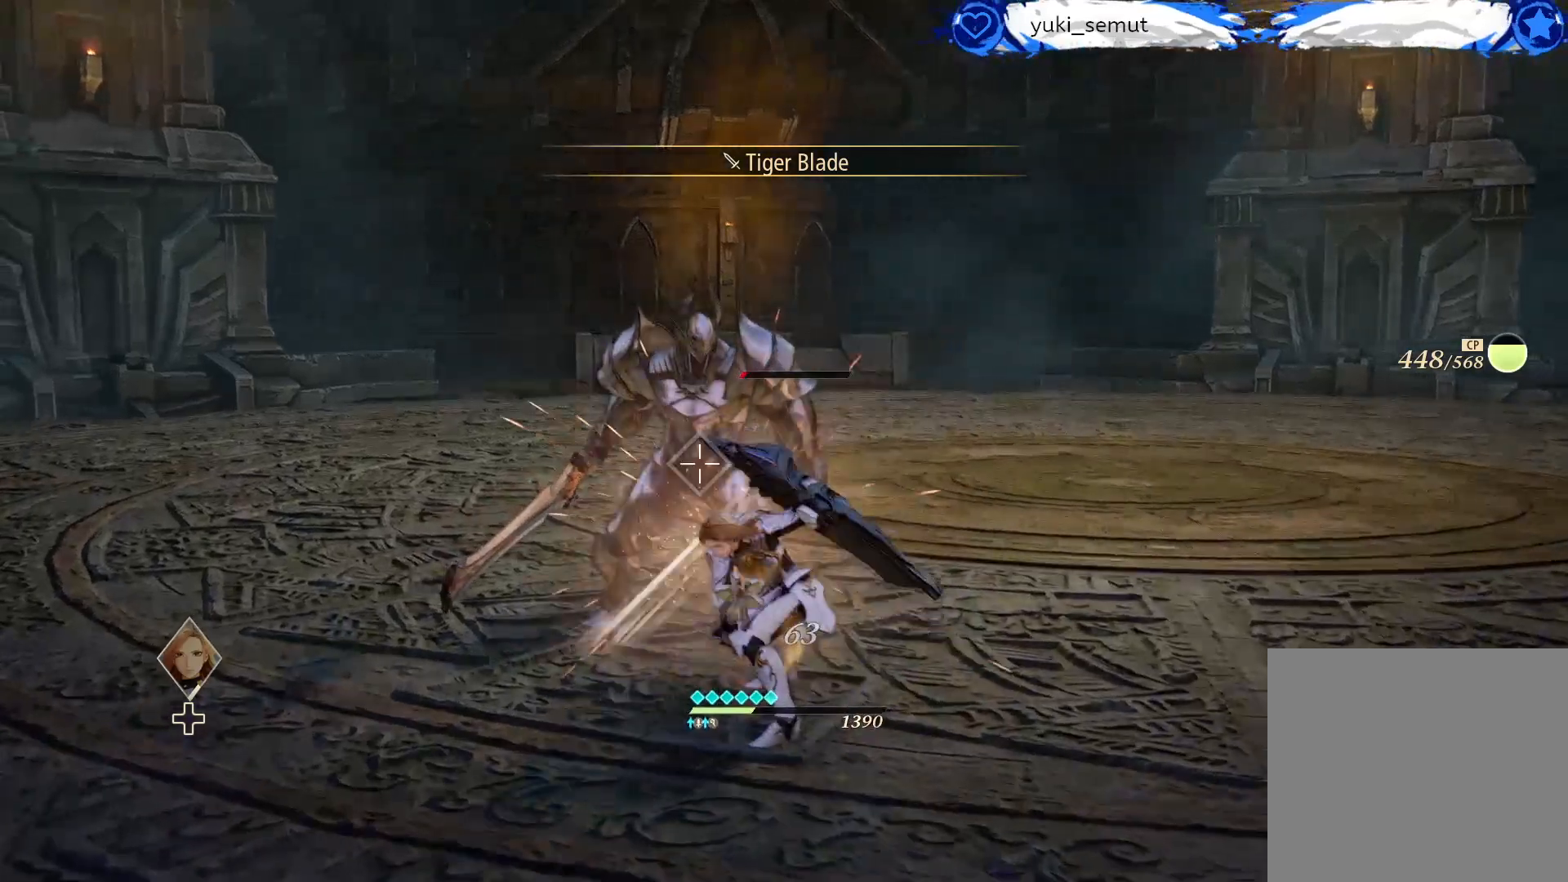
{"buttons": [], "left_stick": "center", "right_stick": "center", "events": []}
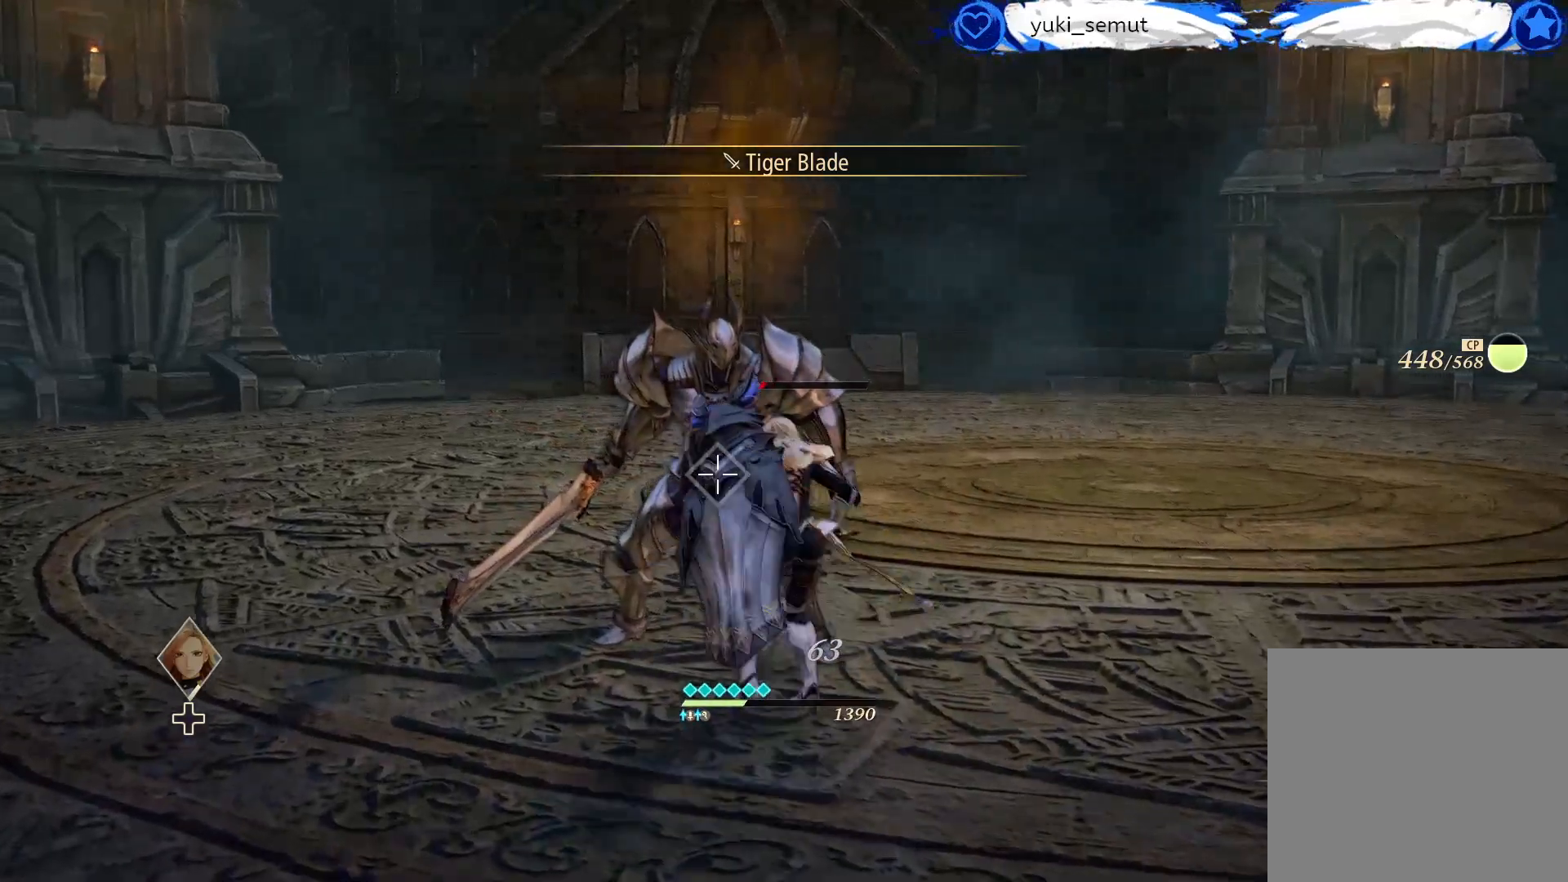
{"buttons": [], "left_stick": "center", "right_stick": "center", "events": []}
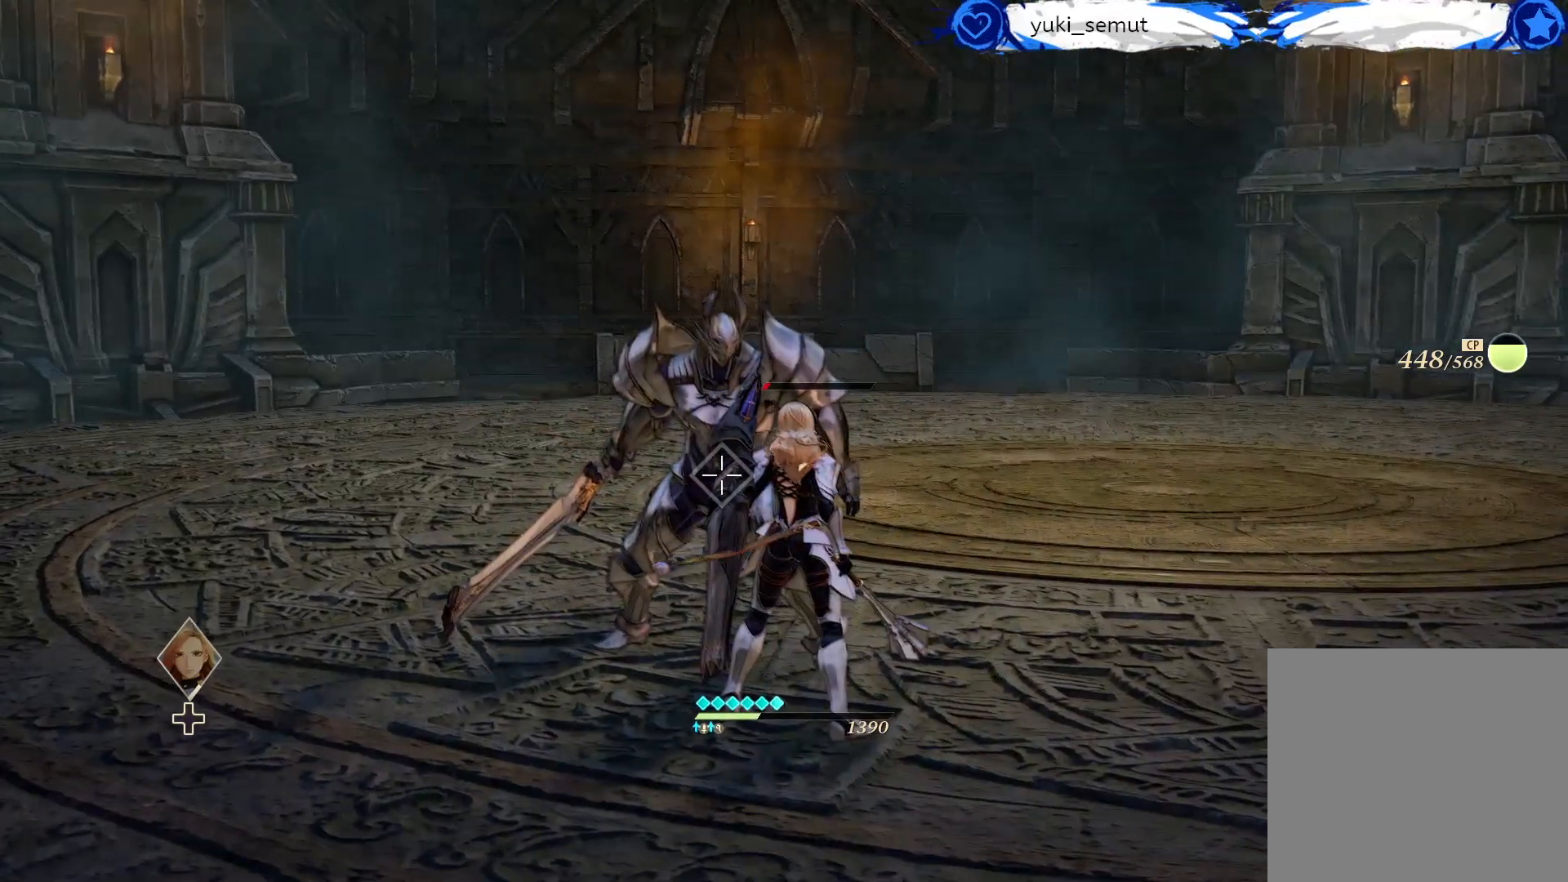
{"buttons": [], "left_stick": "center", "right_stick": "center", "events": []}
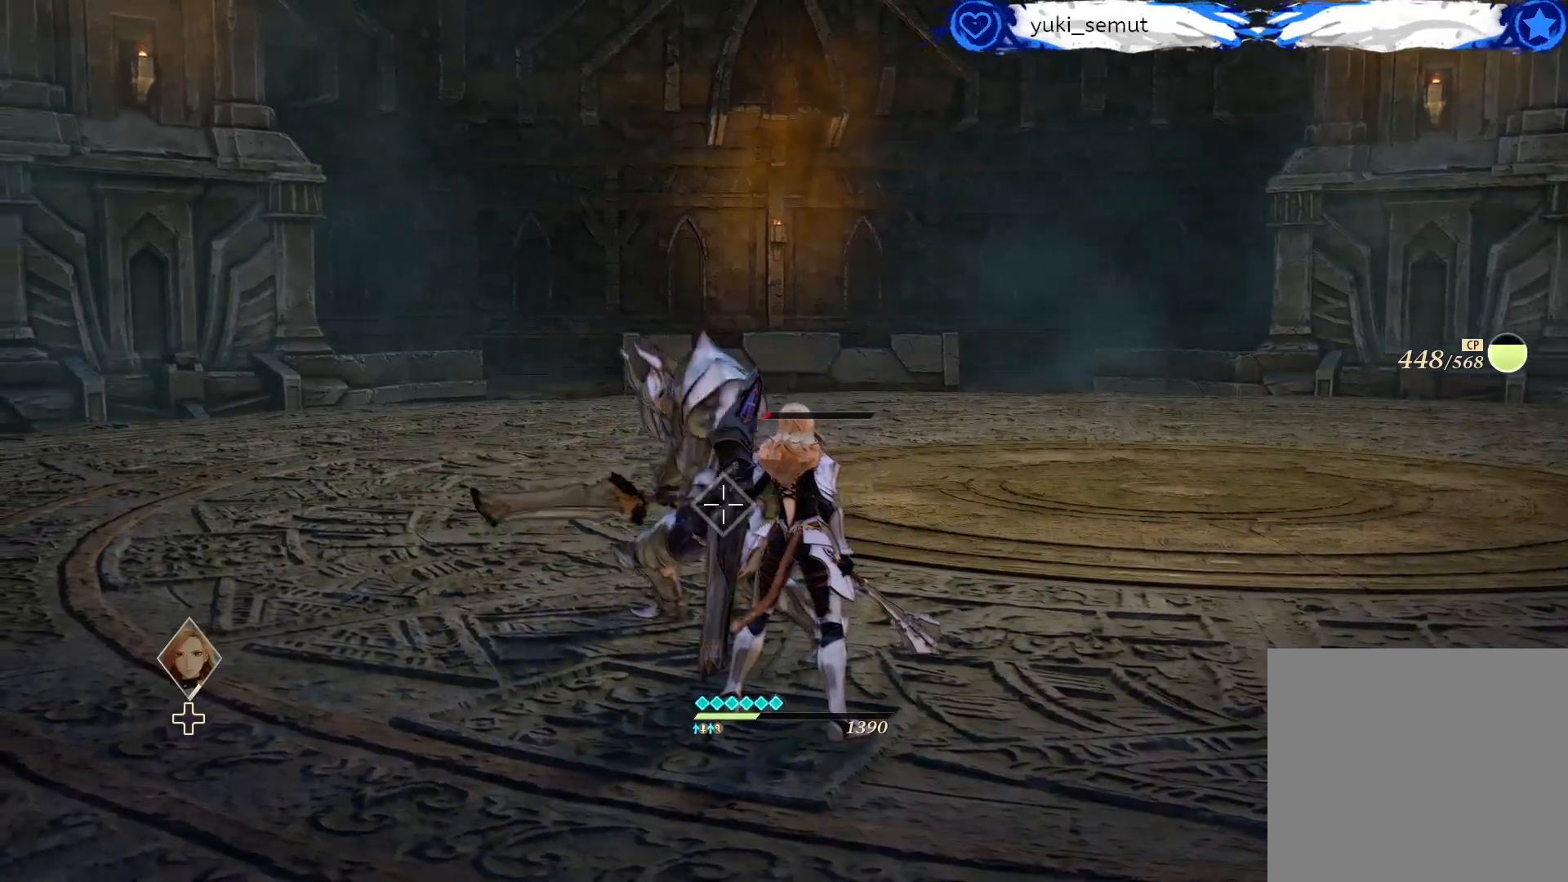
{"buttons": [], "left_stick": "center", "right_stick": "center", "events": []}
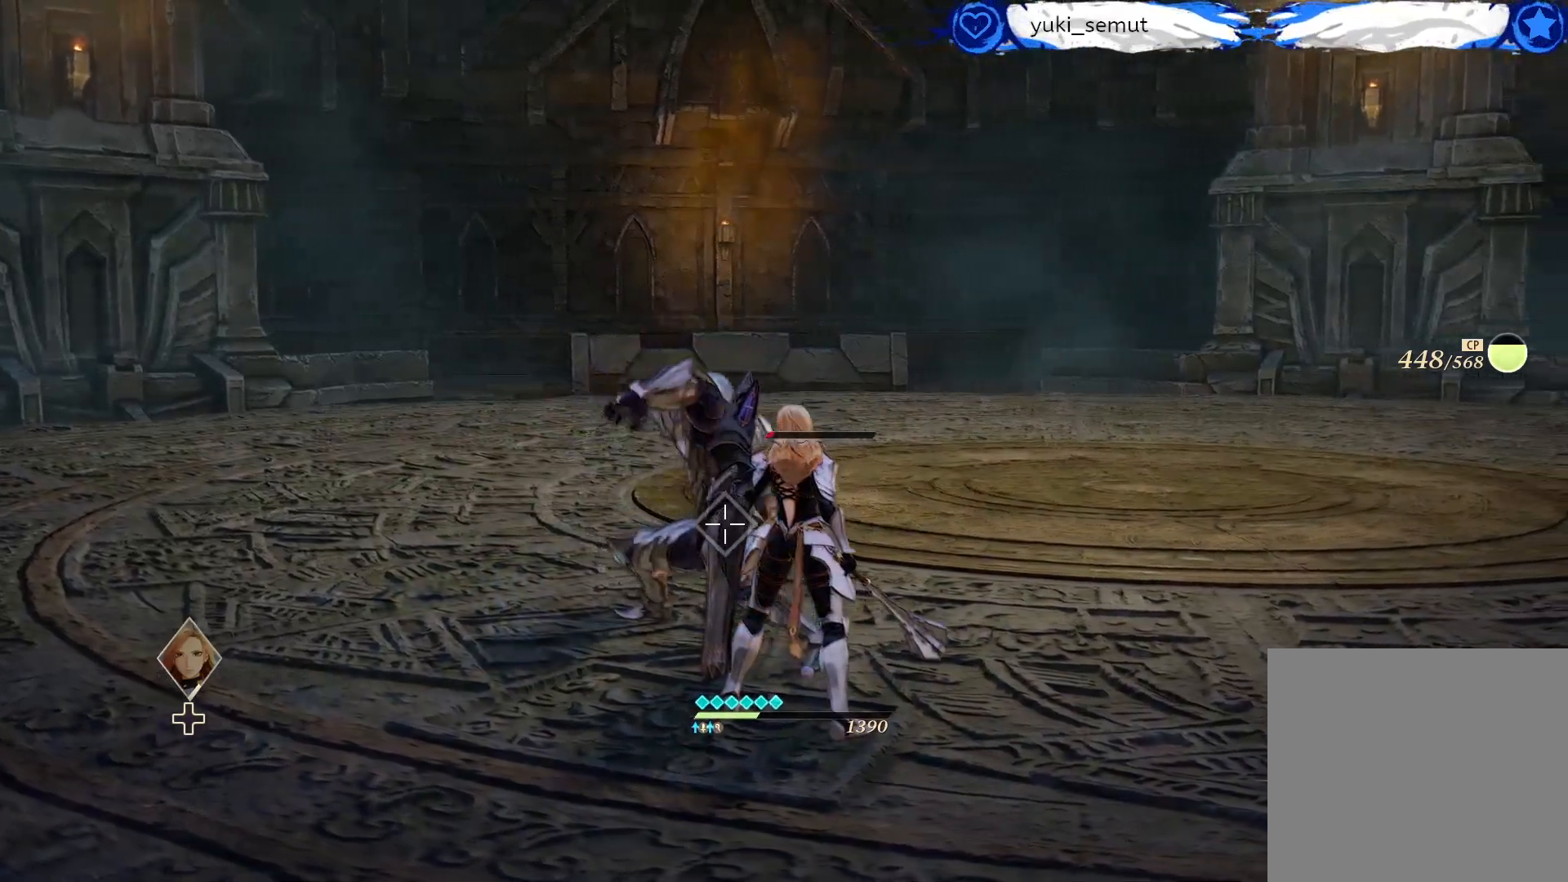
{"buttons": [], "left_stick": "center", "right_stick": "center", "events": [[233, "R2", "down"], [467, "R2", "up"]]}
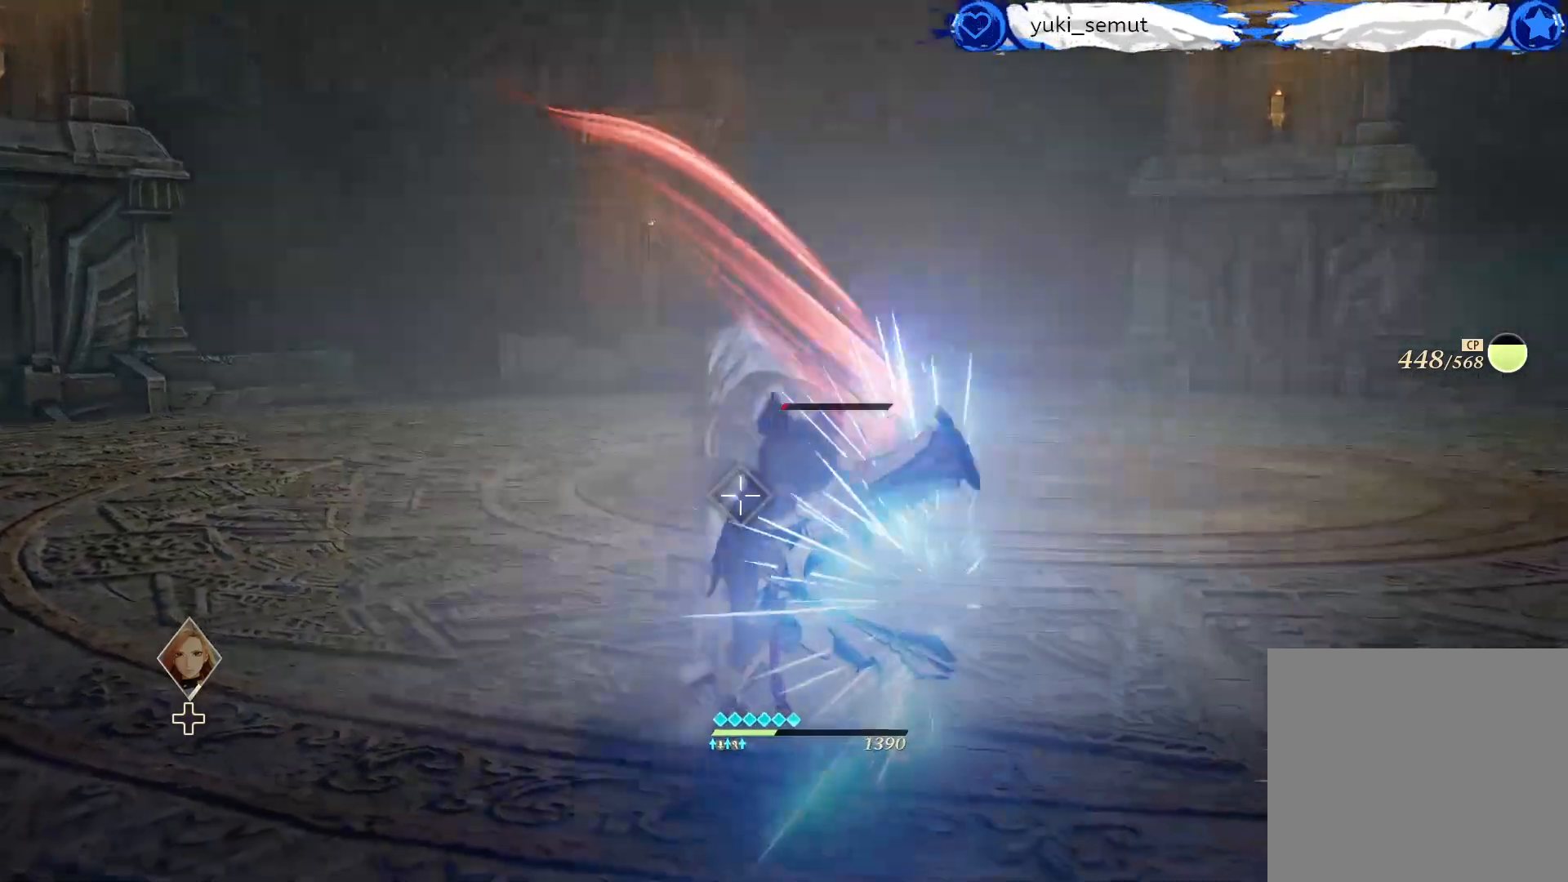
{"buttons": [], "left_stick": "center", "right_stick": "center", "events": [[117, "R1", "down"], [250, "R1", "up"], [333, "R1", "down"], [433, "R1", "up"]]}
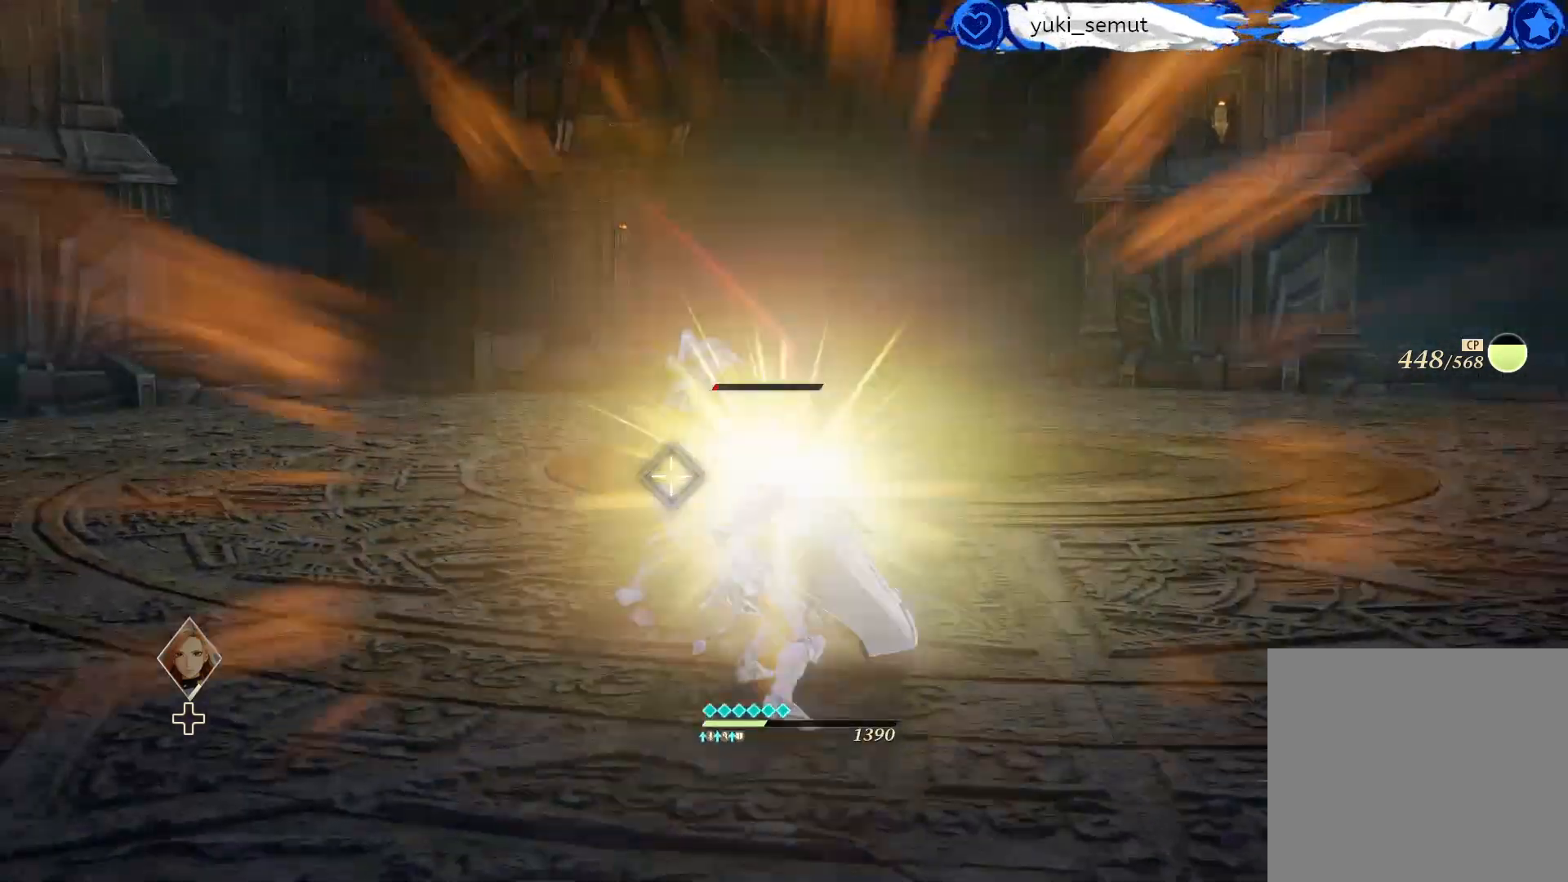
{"buttons": ["R1"], "left_stick": "center", "right_stick": "center", "events": [[33, "R1", "down"], [150, "R1", "up"], [233, "R1", "down"], [350, "R1", "up"], [433, "R1", "down"]]}
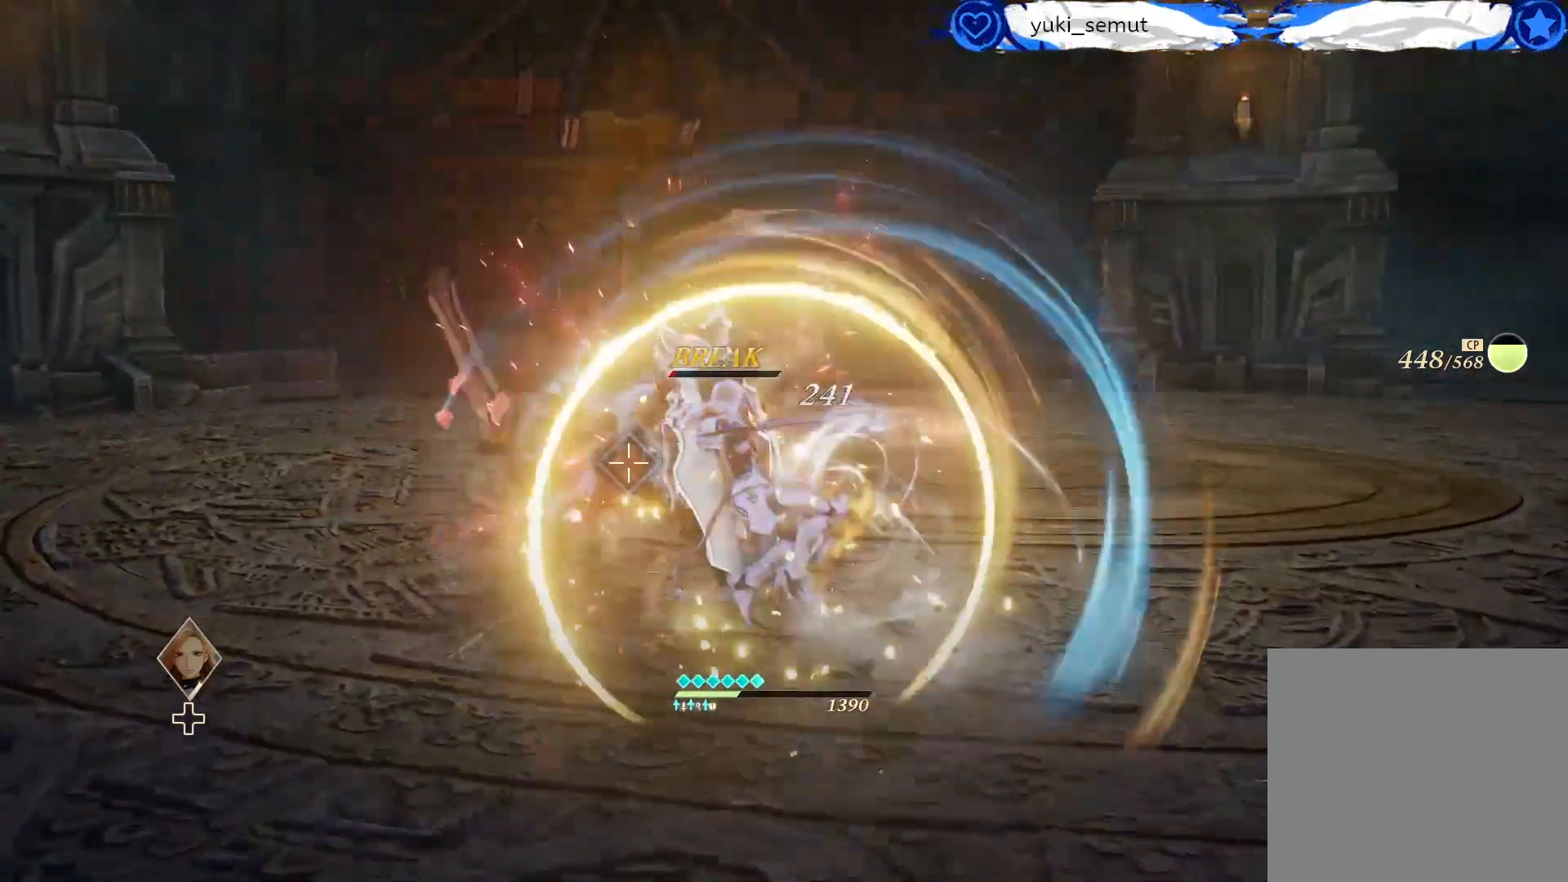
{"buttons": ["A"], "left_stick": "center", "right_stick": "center", "events": [[50, "R1", "up"], [133, "R1", "down"], [267, "R1", "up"], [400, "A", "down"]]}
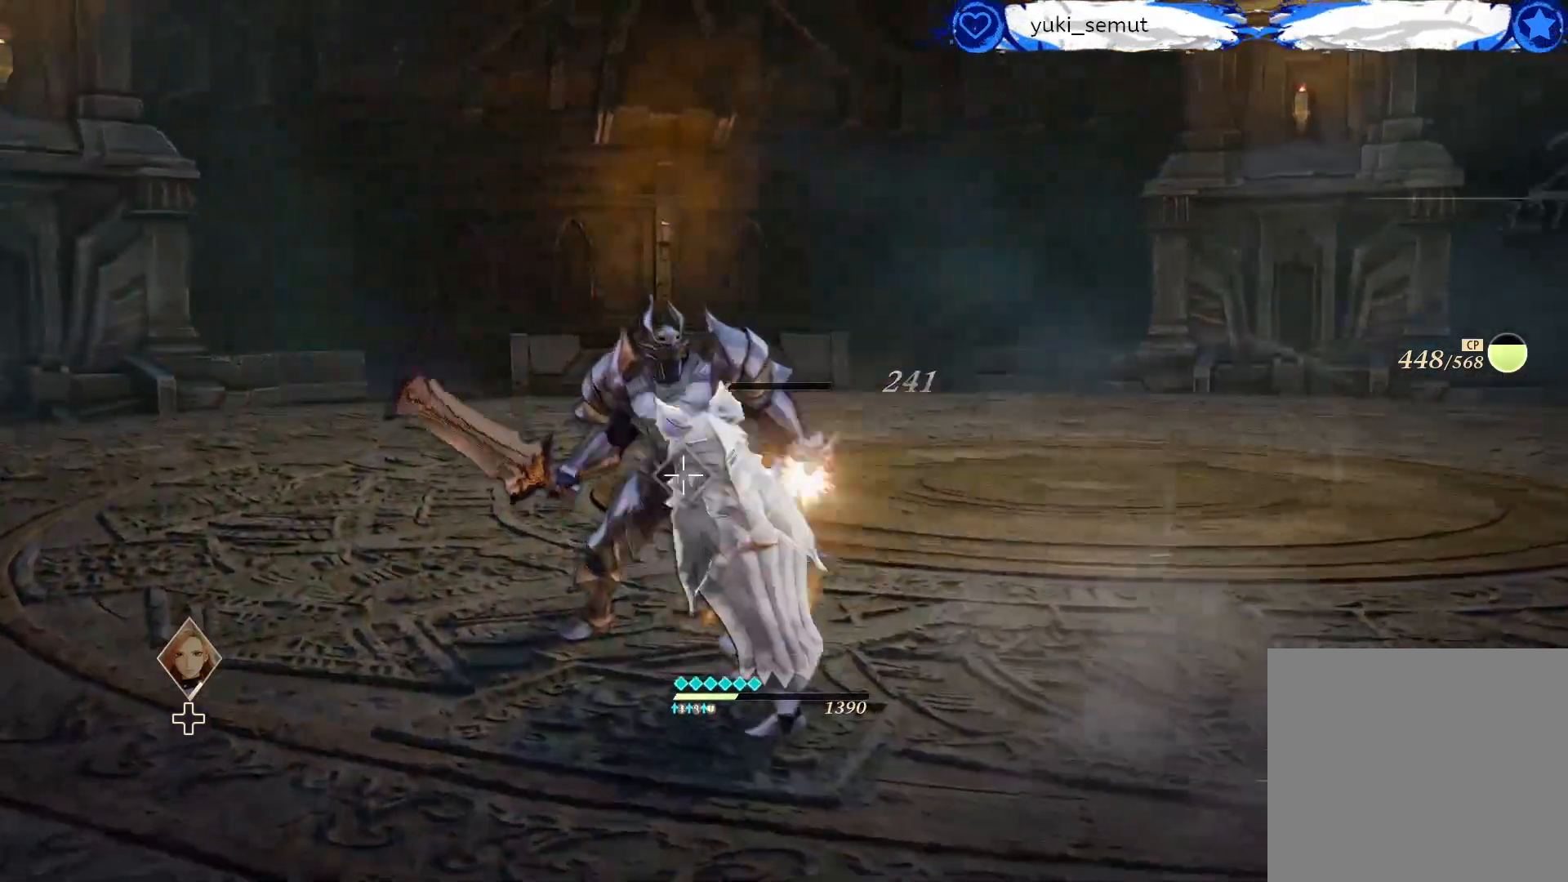
{"buttons": [], "left_stick": "center", "right_stick": "center", "events": [[33, "A", "up"], [133, "A", "down"], [233, "A", "up"], [333, "A", "down"], [433, "A", "up"]]}
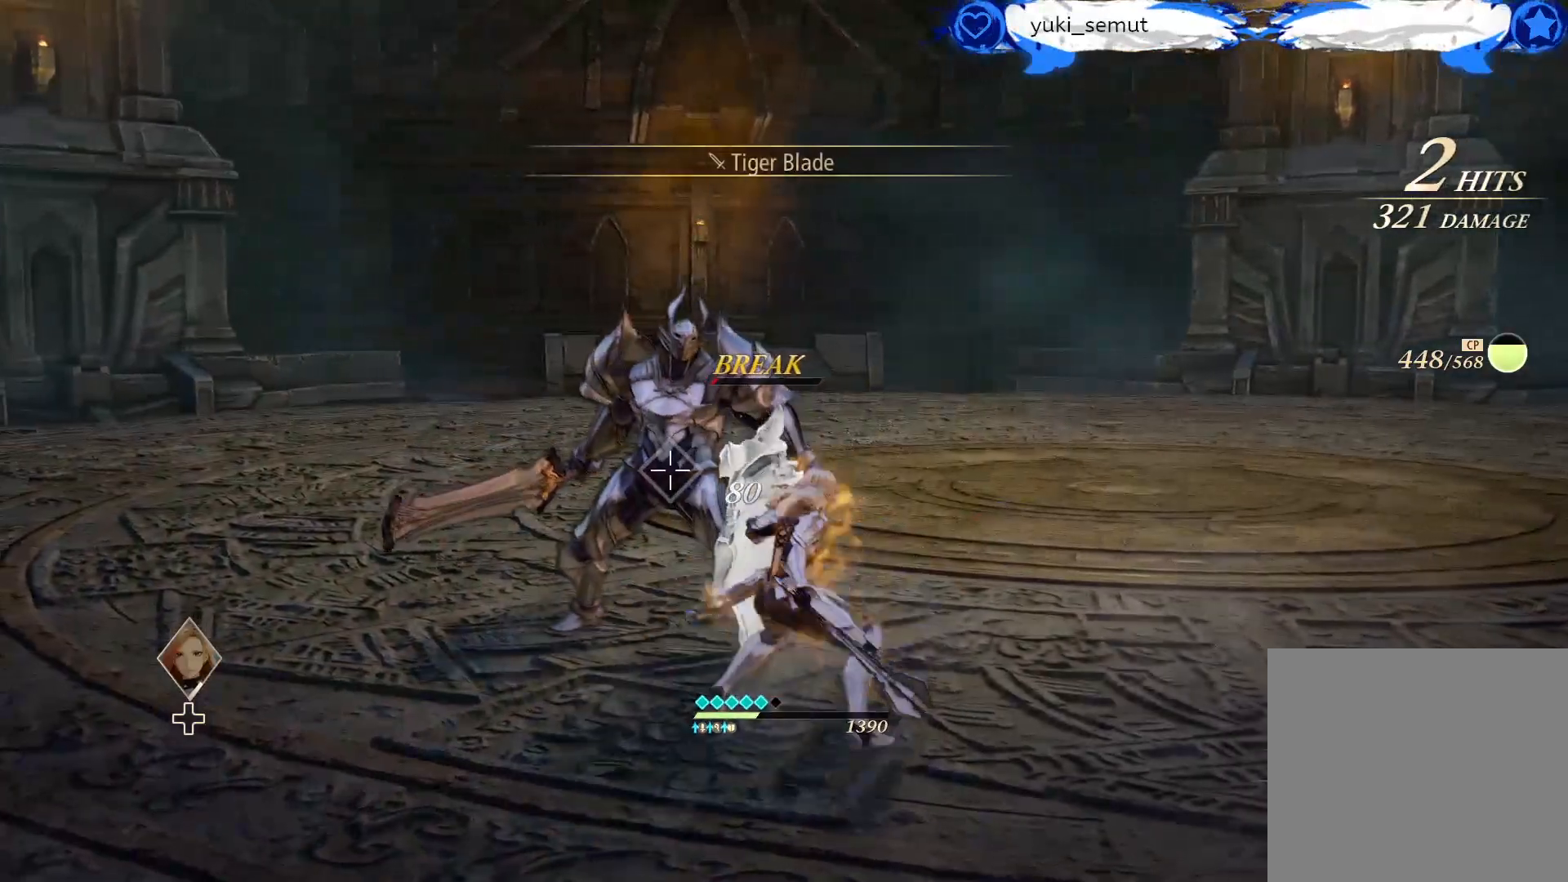
{"buttons": [], "left_stick": "center", "right_stick": "center", "events": []}
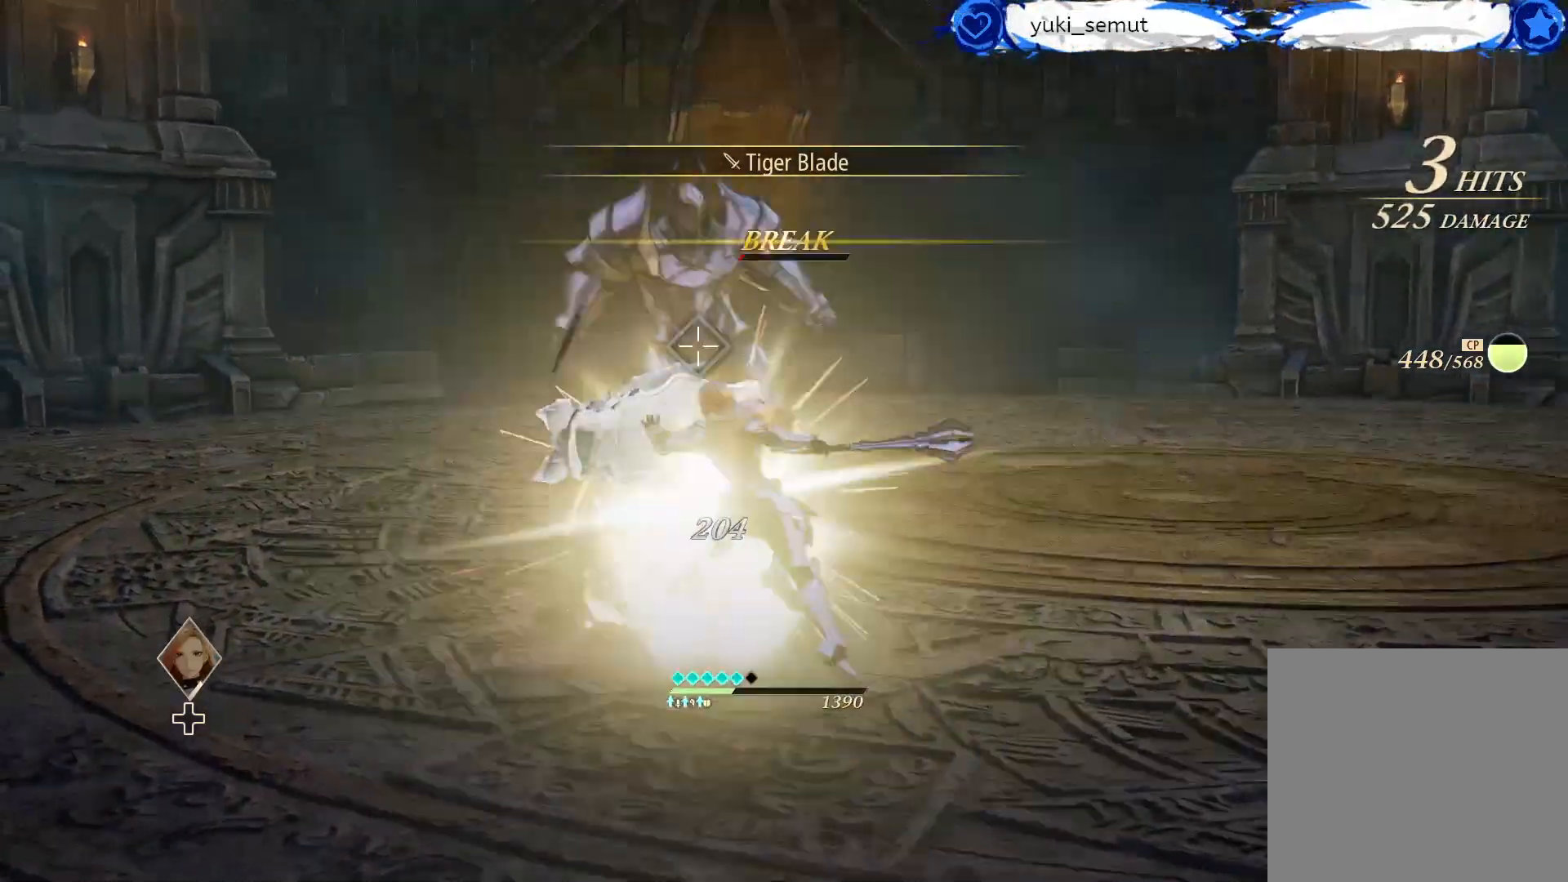
{"buttons": ["R1"], "left_stick": "center", "right_stick": "center", "events": [[317, "R1", "down"]]}
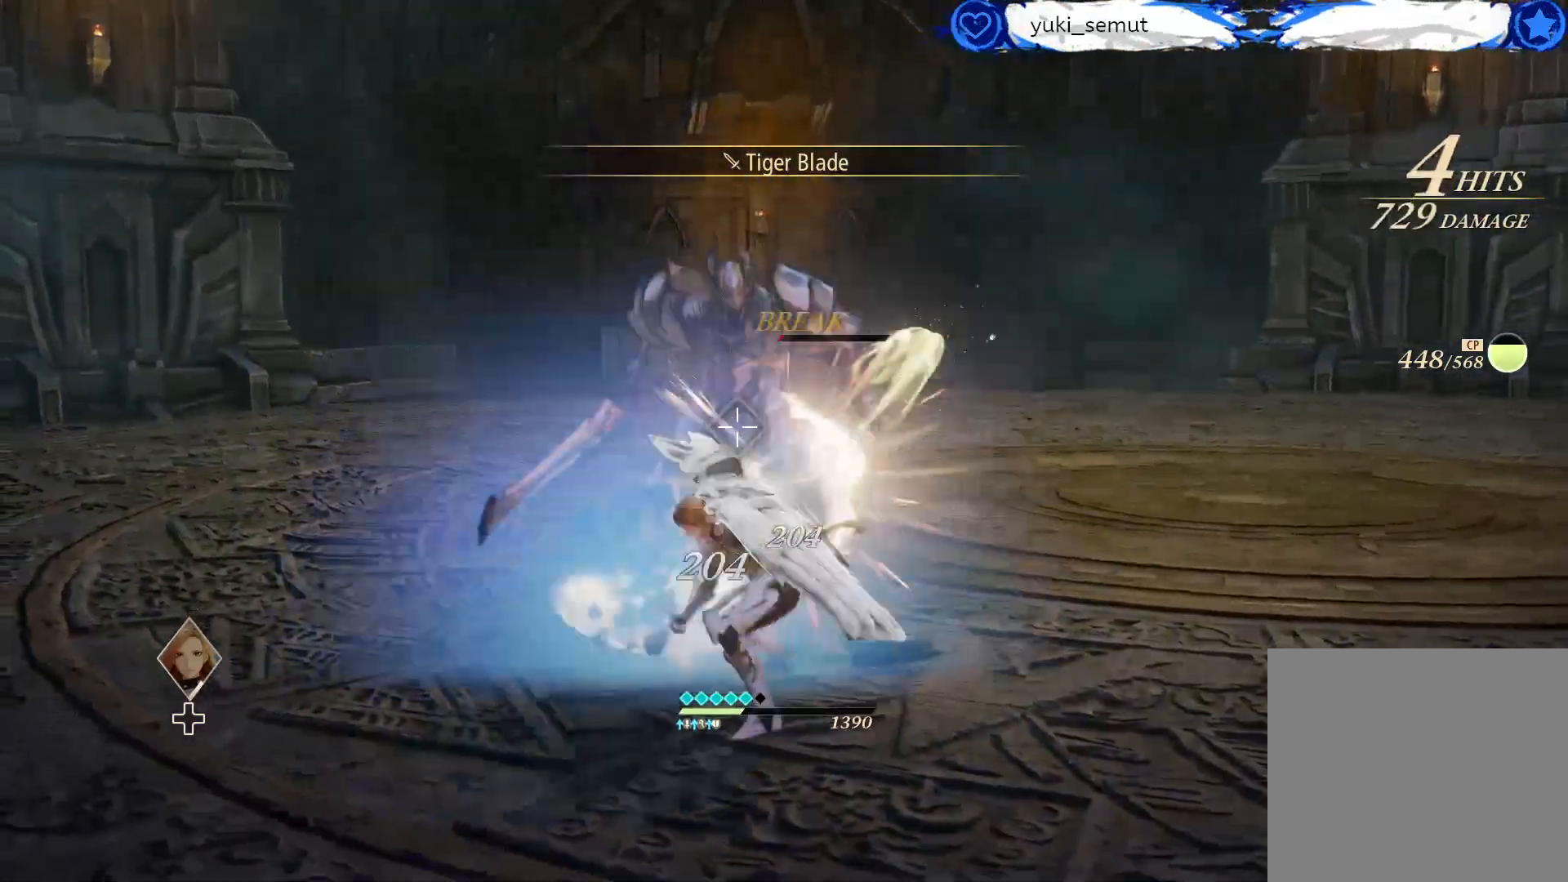
{"buttons": ["L1"], "left_stick": "center", "right_stick": "center", "events": [[333, "L1", "down"], [367, "R1", "up"]]}
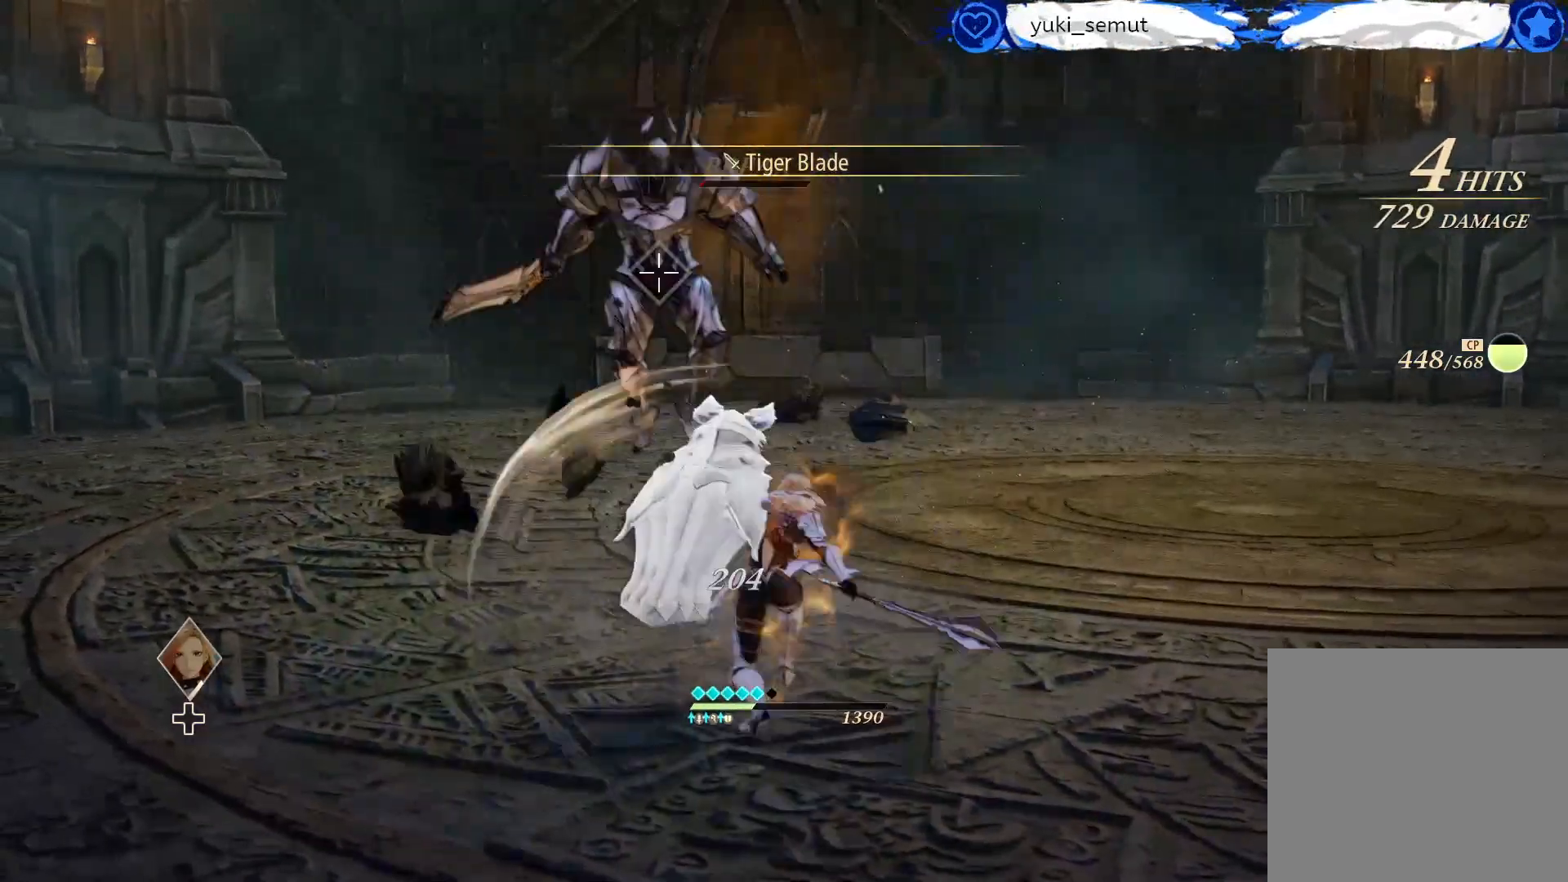
{"buttons": ["L1"], "left_stick": "center", "right_stick": "center", "events": []}
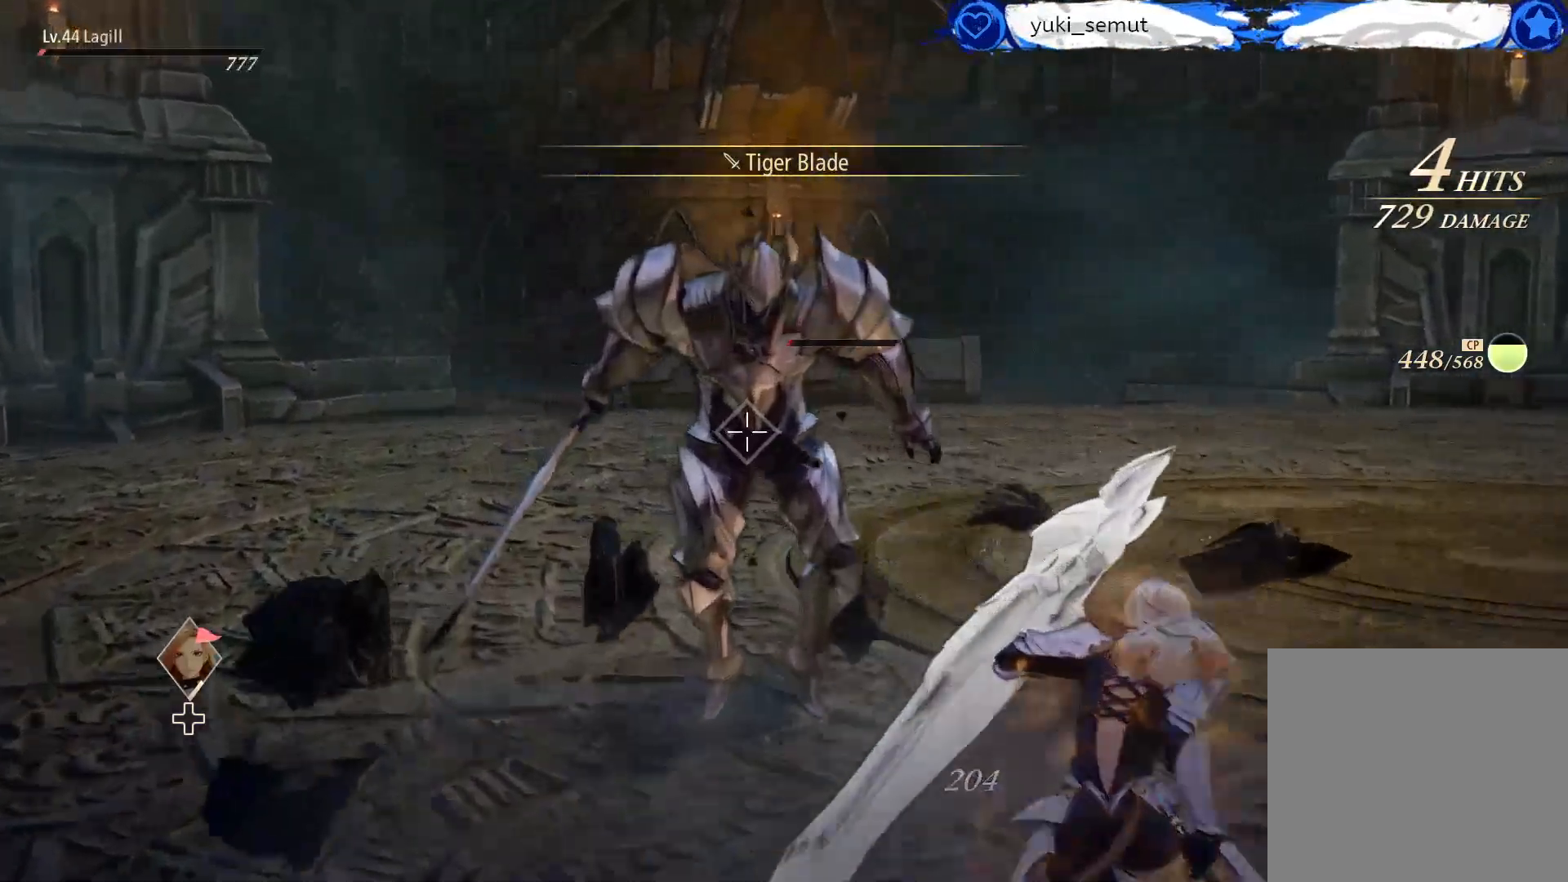
{"buttons": ["X"], "left_stick": "center", "right_stick": "center", "events": [[250, "L1", "up"], [417, "X", "down"]]}
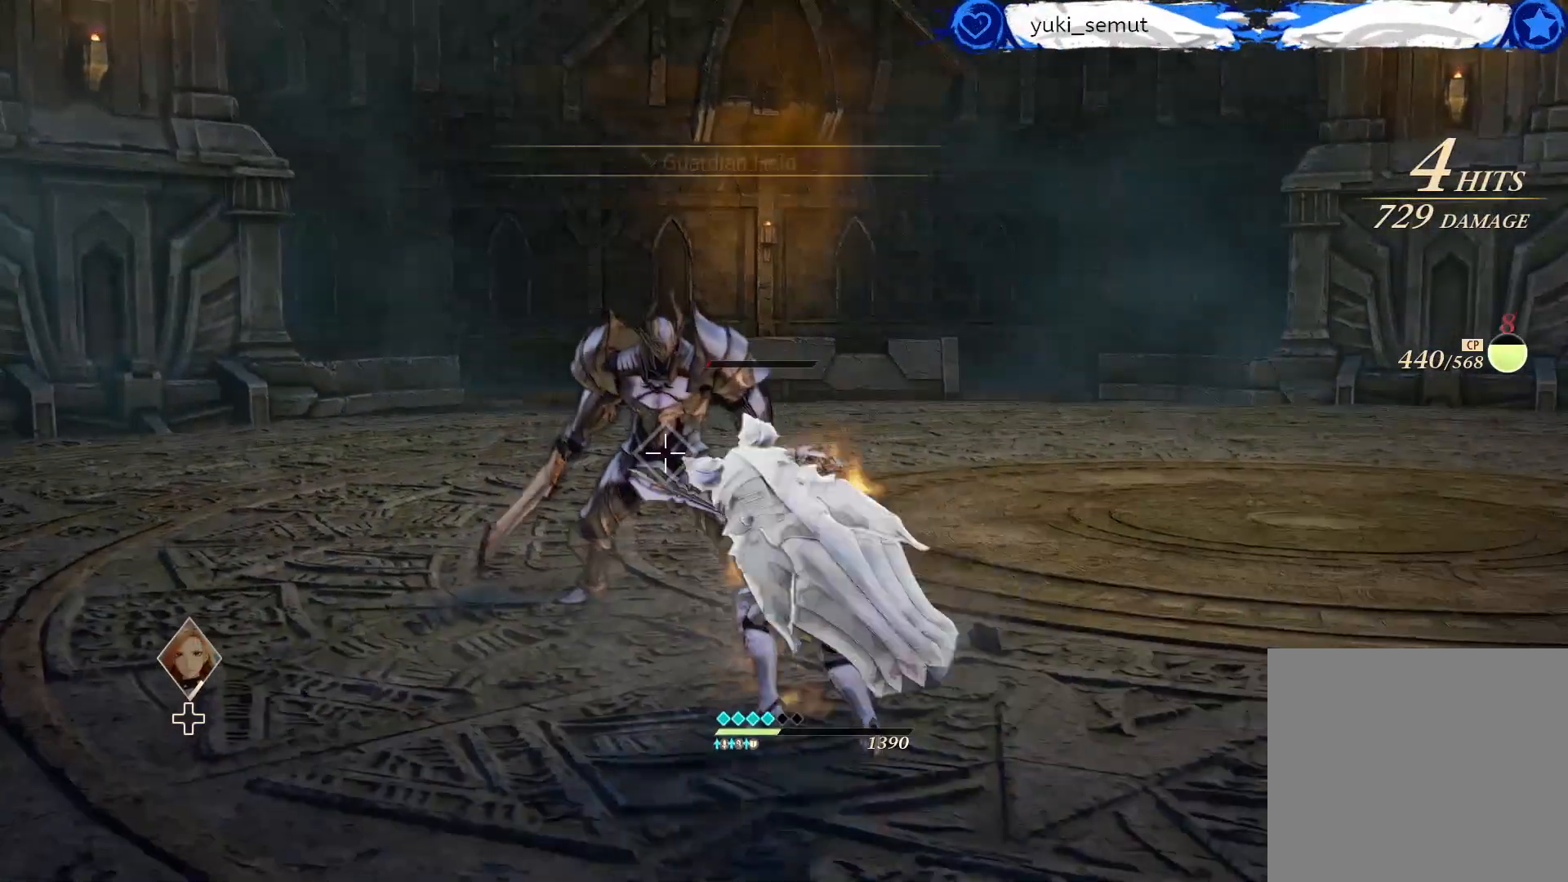
{"buttons": [], "left_stick": "center", "right_stick": "center", "events": [[67, "X", "up"]]}